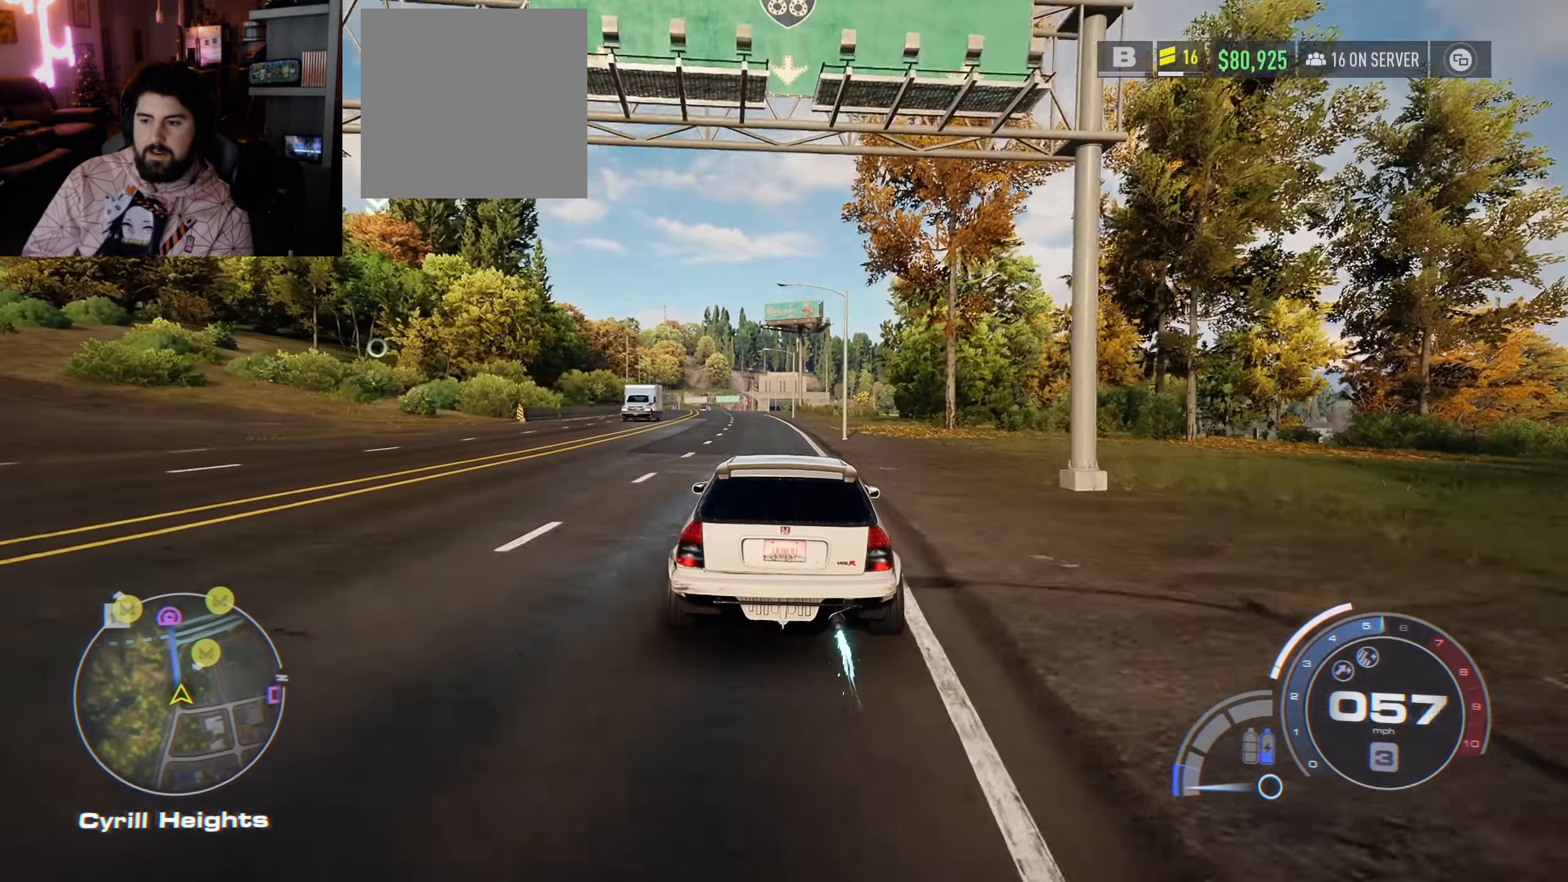
Gameplay with a controller (Xbox layout); each line is a JSON object with the inputs held at the frame after it. "events" lists button and stick changes between this image and that frame as [ms after this image, input, new state], when the widget could be followed in between.
{"buttons": ["A", "R2"], "left_stick": "center", "right_stick": "center", "events": []}
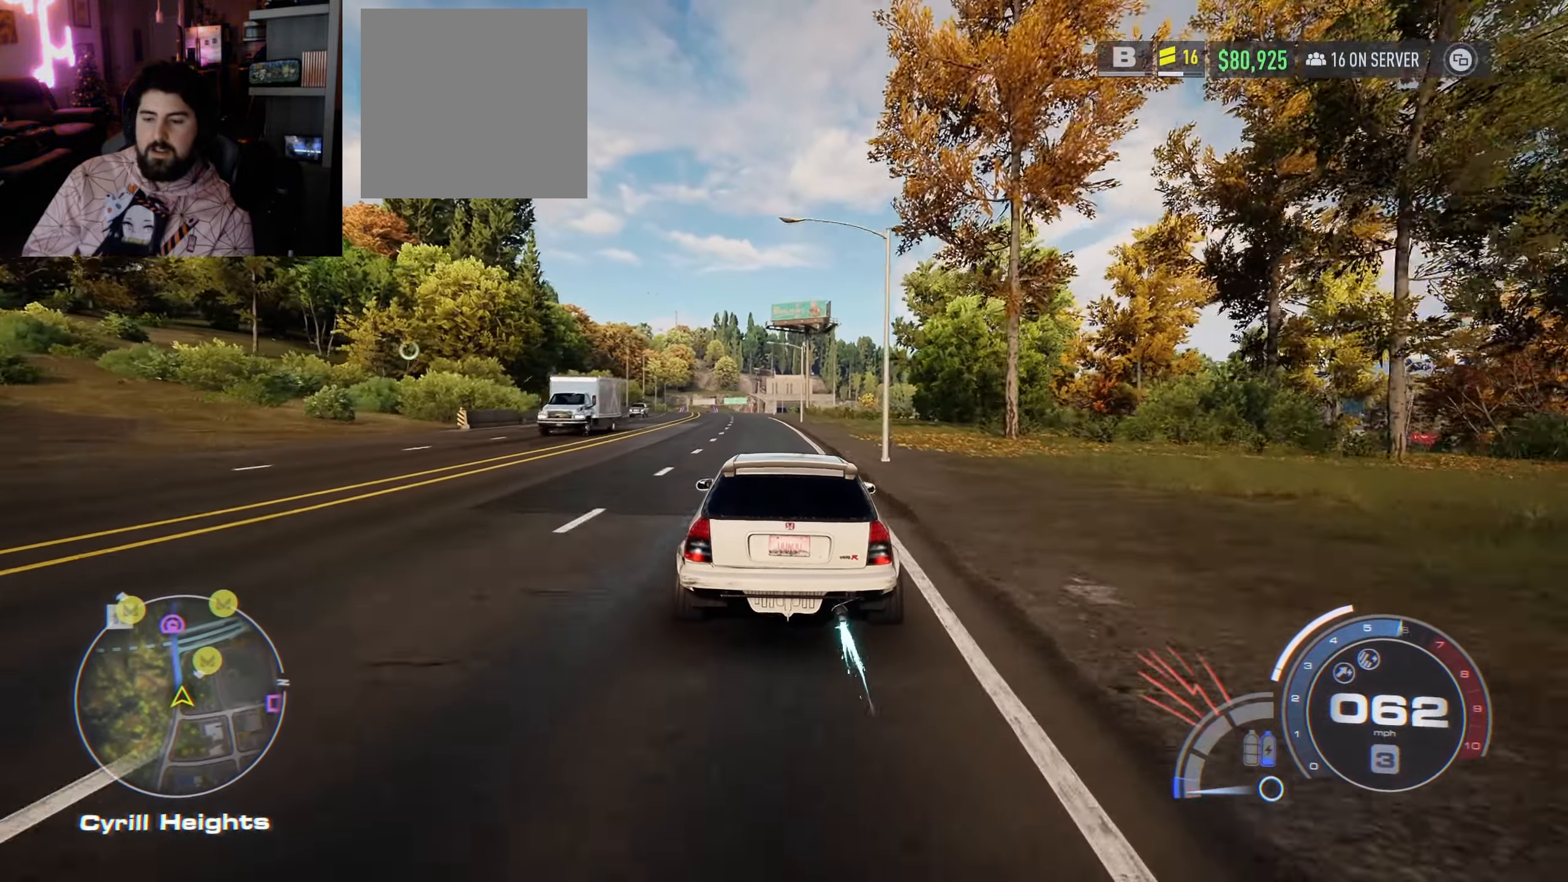
{"buttons": ["A", "R2"], "left_stick": "right", "right_stick": "center", "events": [[467, "left_stick", "right"]]}
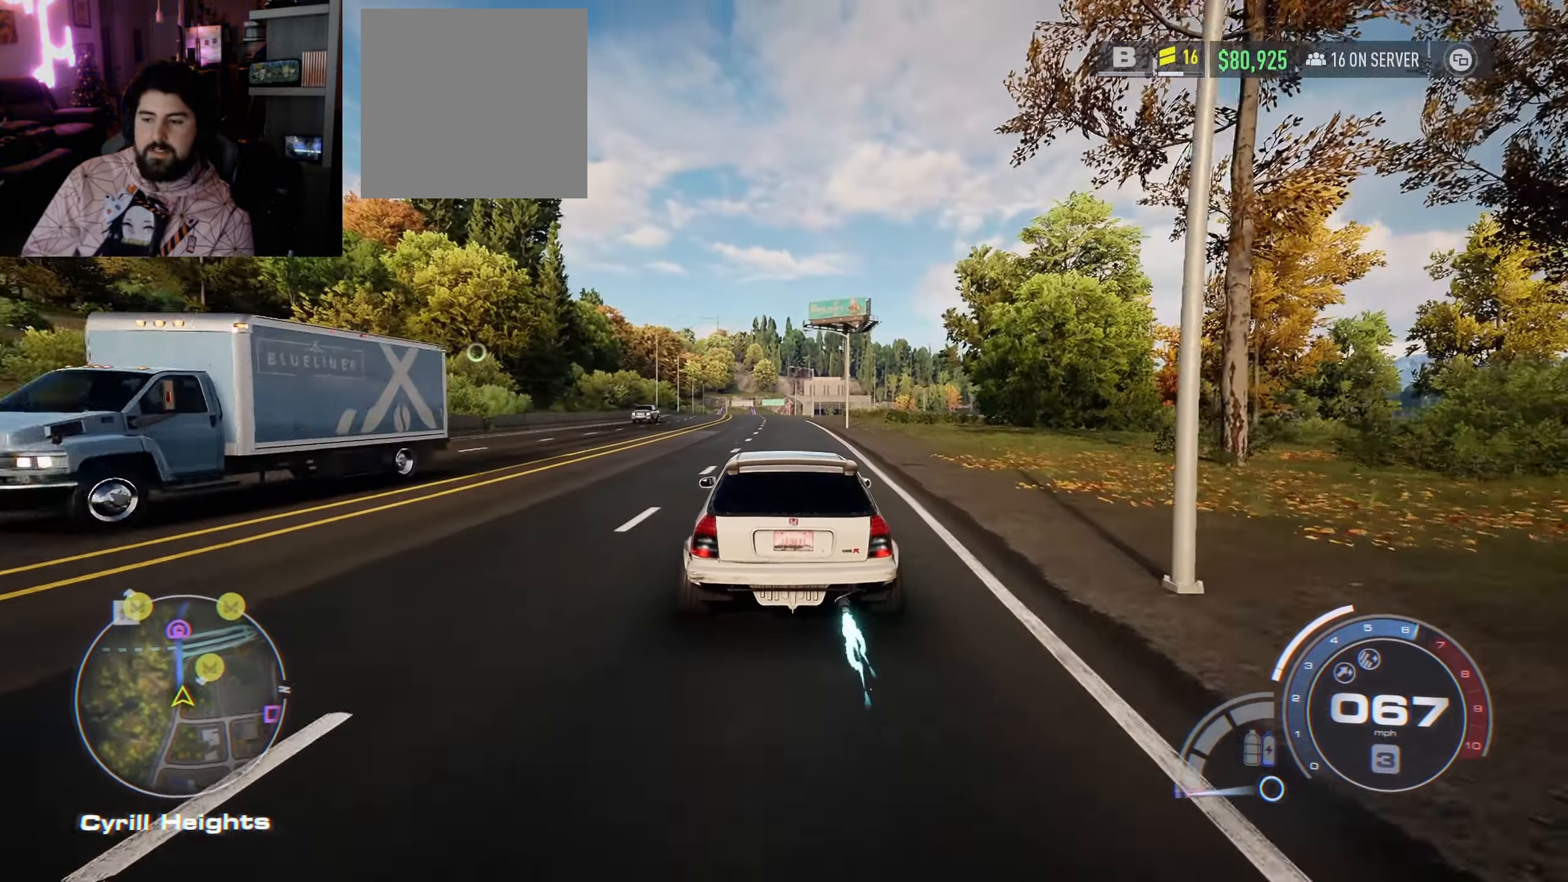
{"buttons": ["A", "R2"], "left_stick": "center", "right_stick": "center", "events": [[133, "left_stick", "center"]]}
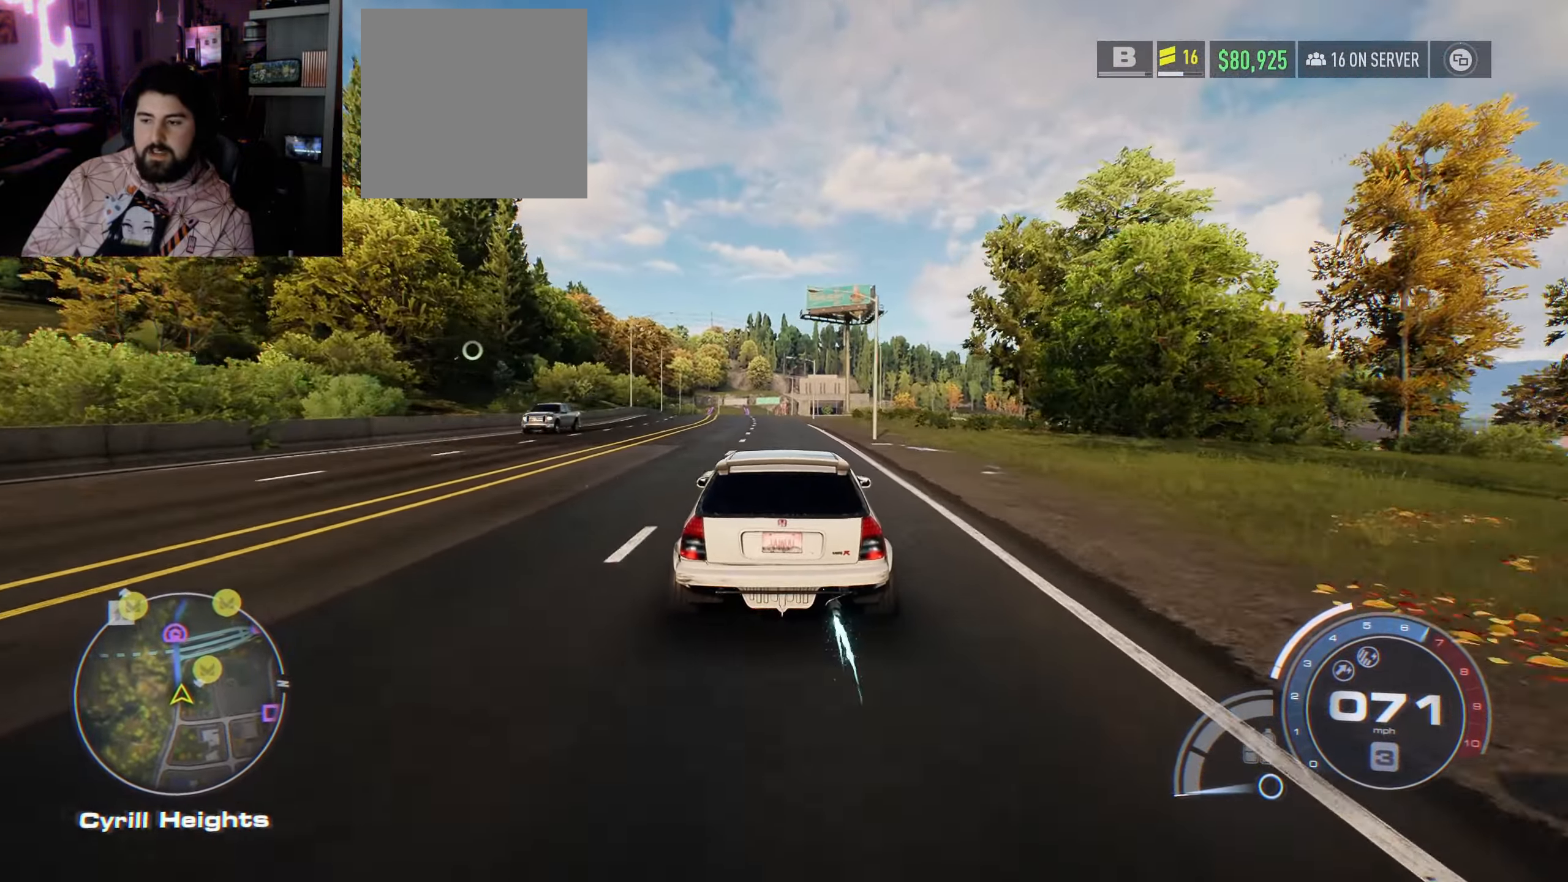
{"buttons": ["R2"], "left_stick": "center", "right_stick": "center", "events": [[500, "A", "up"]]}
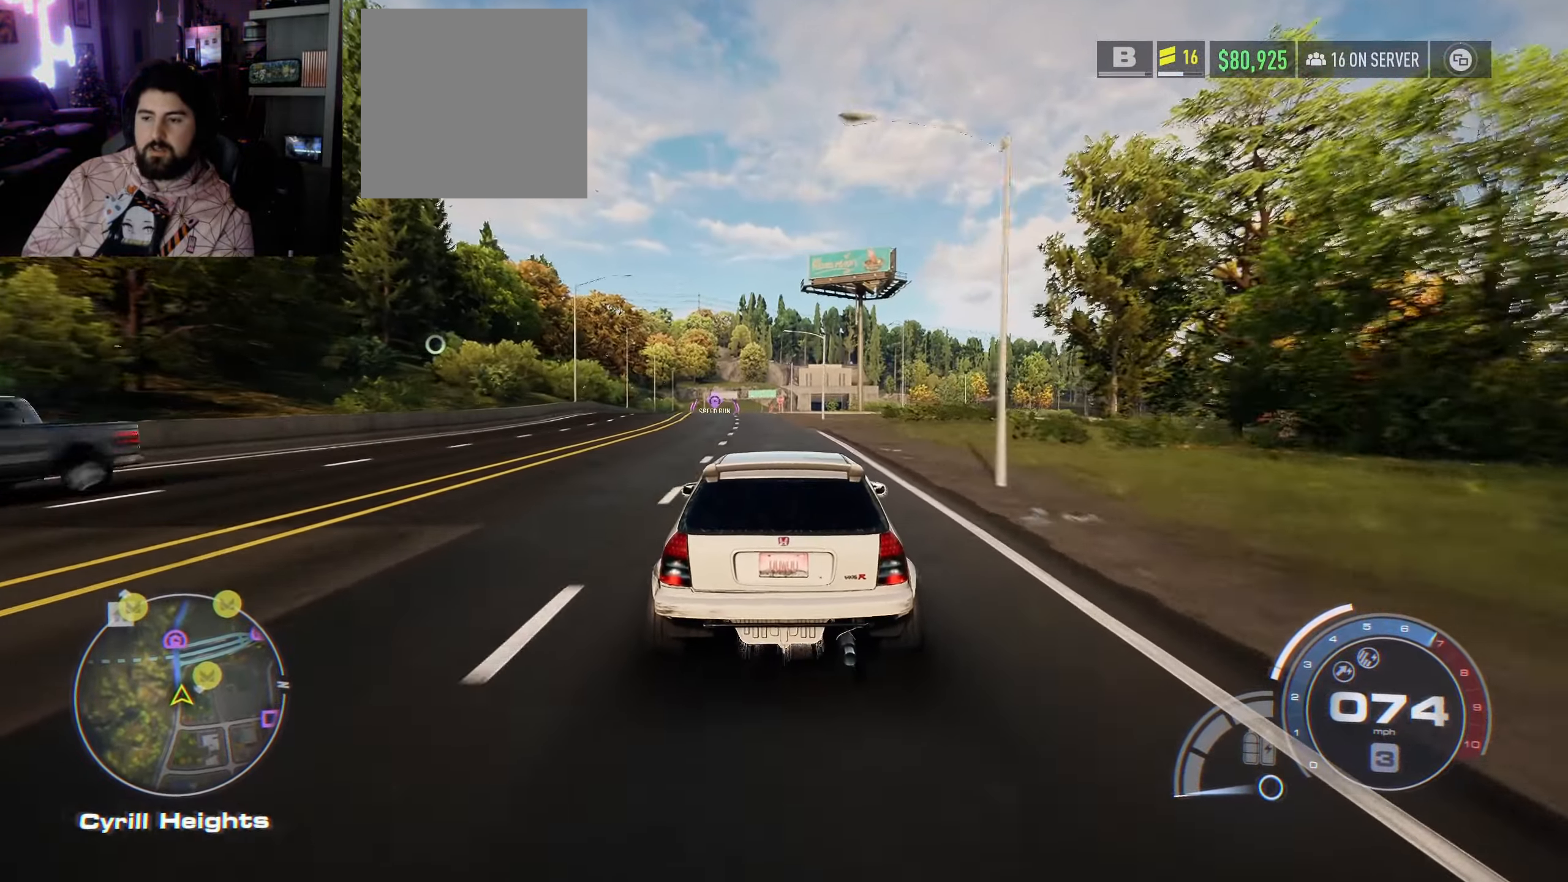
{"buttons": ["R2"], "left_stick": "center", "right_stick": "center", "events": []}
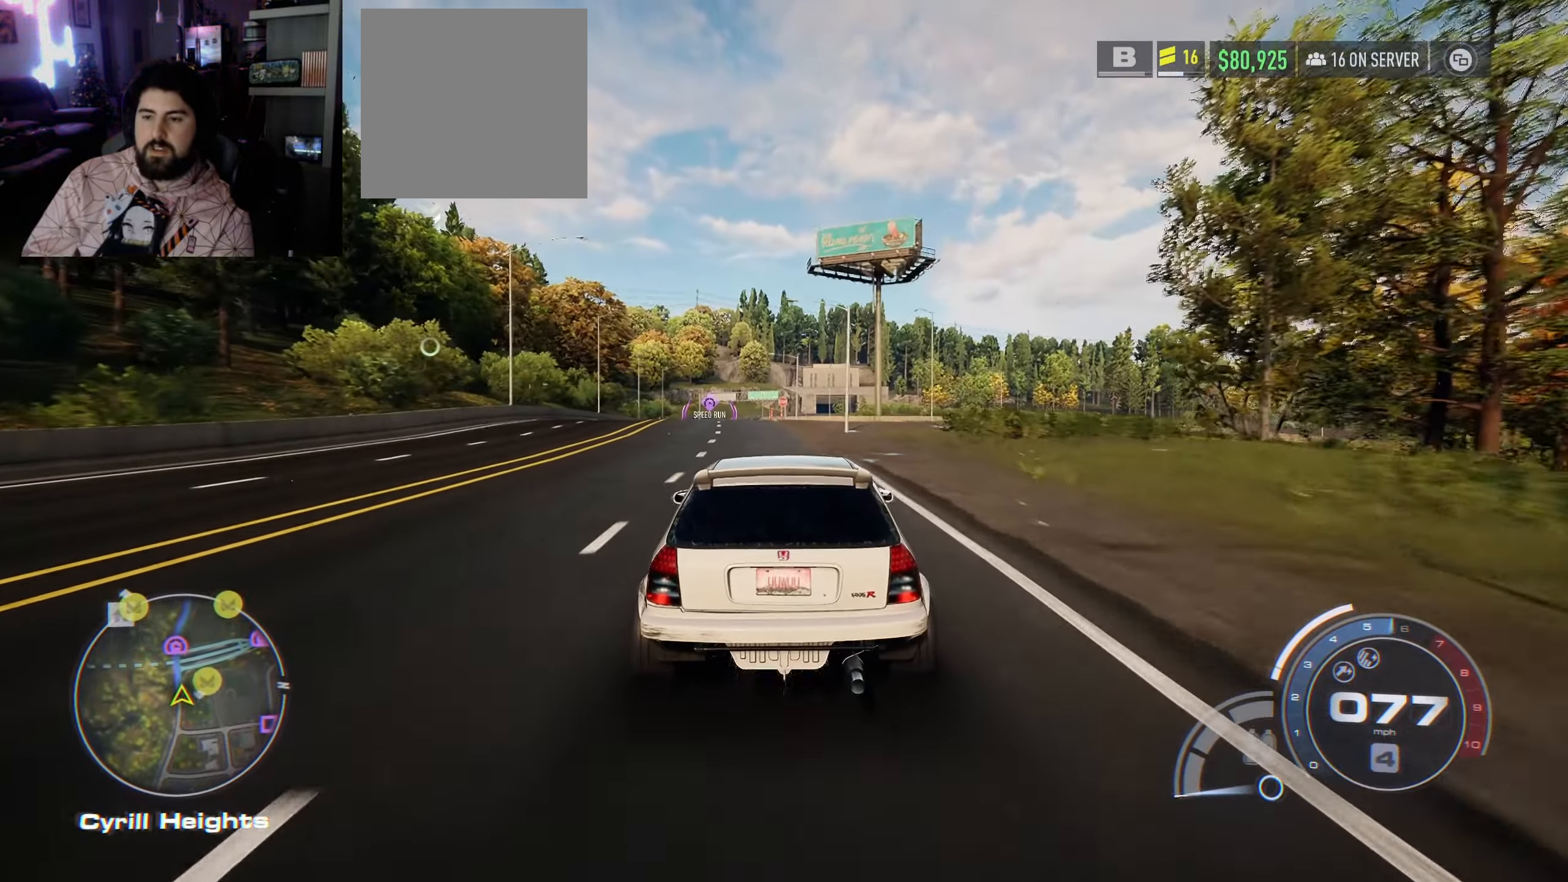
{"buttons": ["R2"], "left_stick": "center", "right_stick": "center", "events": [[17, "left_stick", "up-left"], [200, "left_stick", "center"]]}
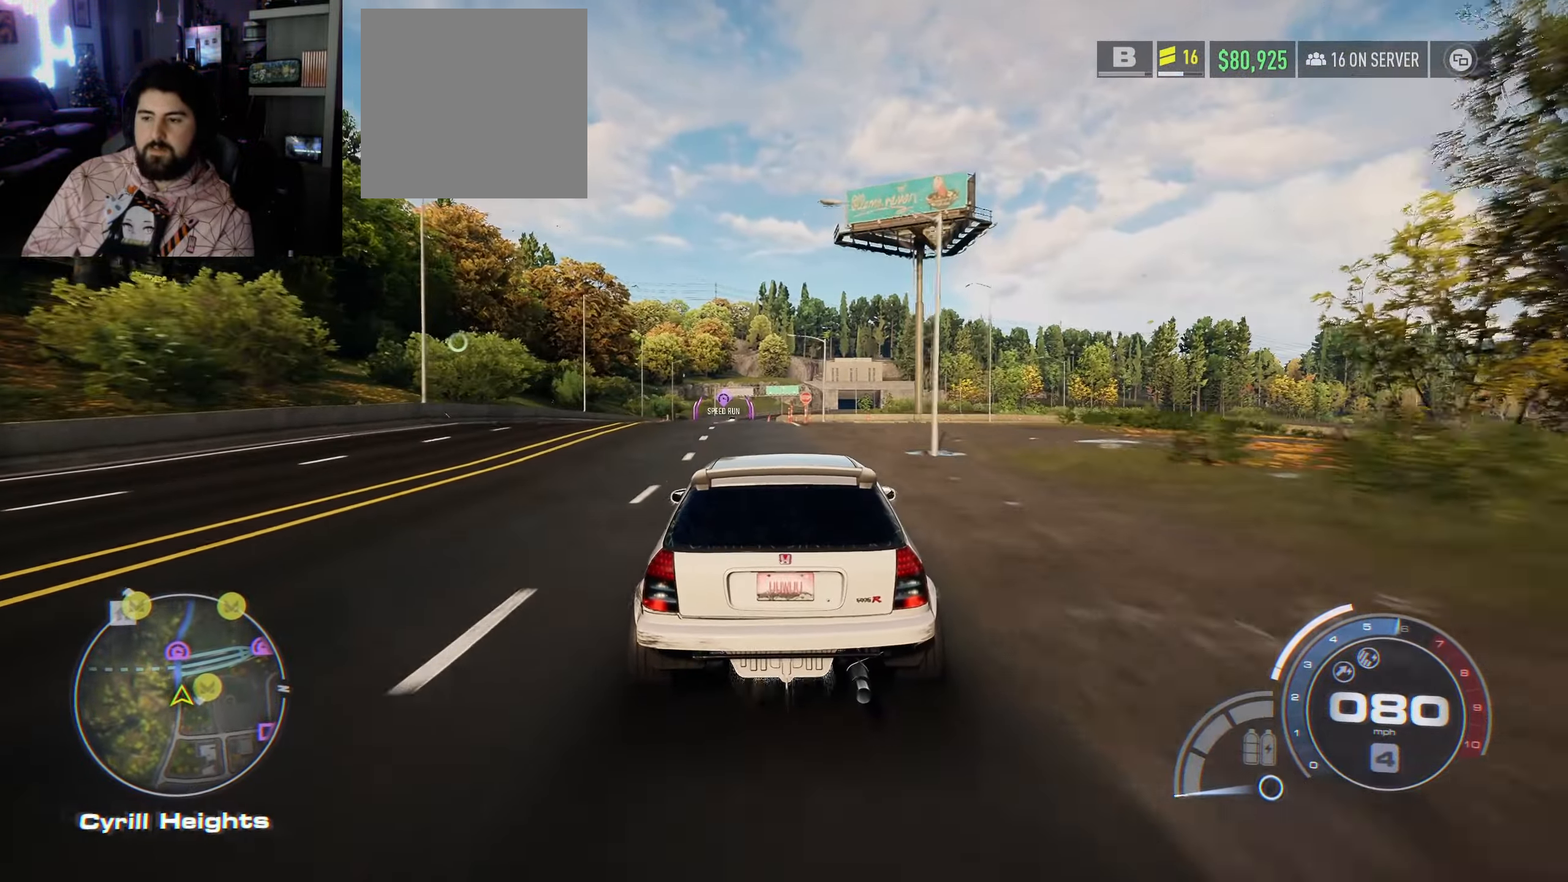
{"buttons": ["R2"], "left_stick": "center", "right_stick": "center", "events": []}
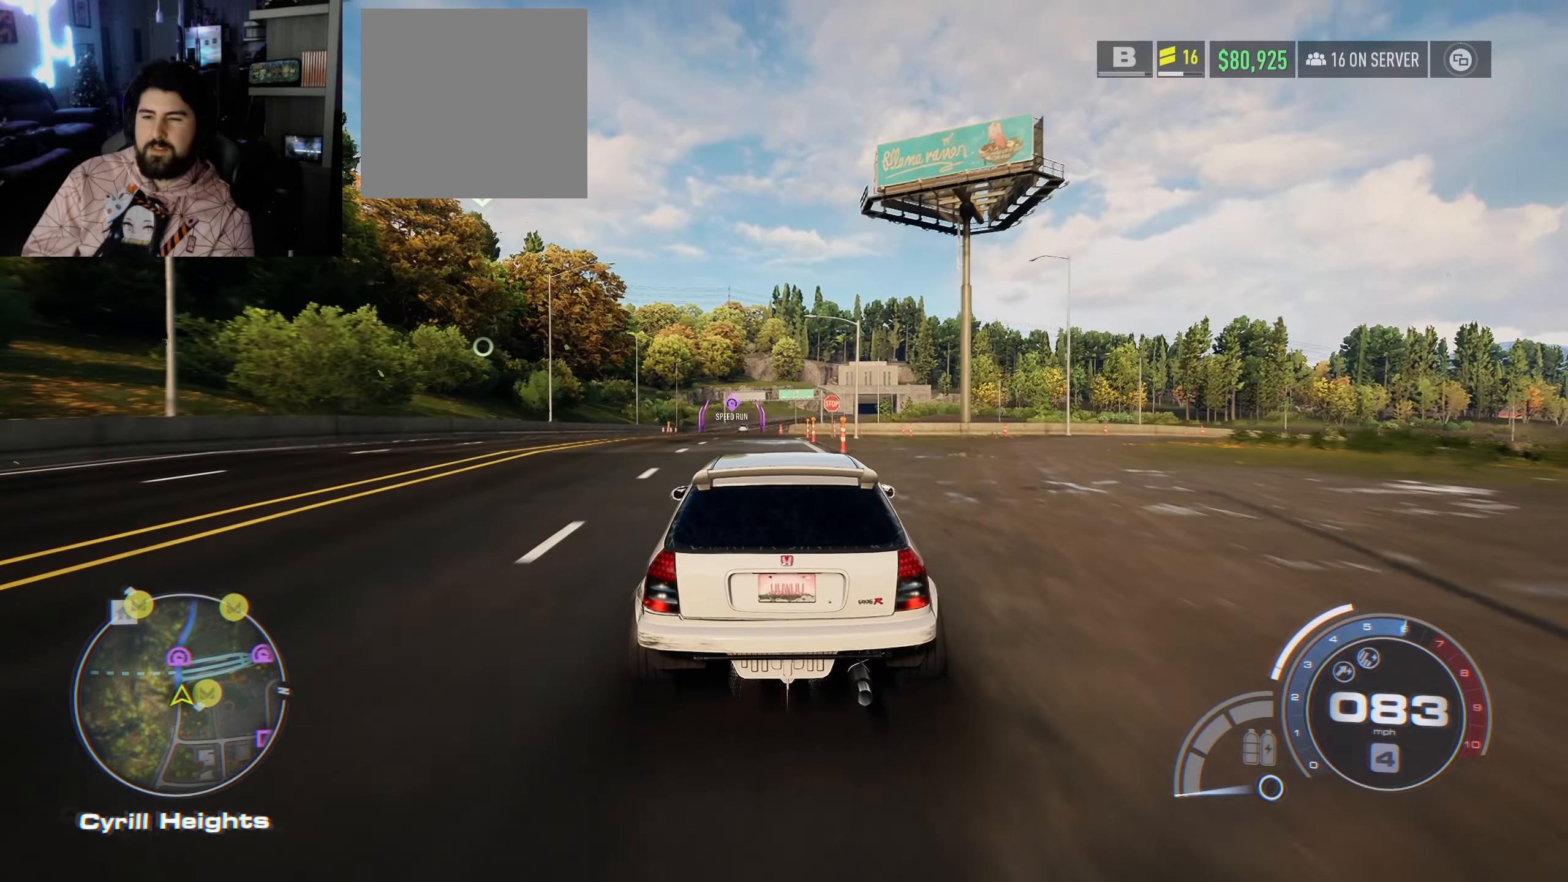
{"buttons": ["R2"], "left_stick": "center", "right_stick": "center", "events": []}
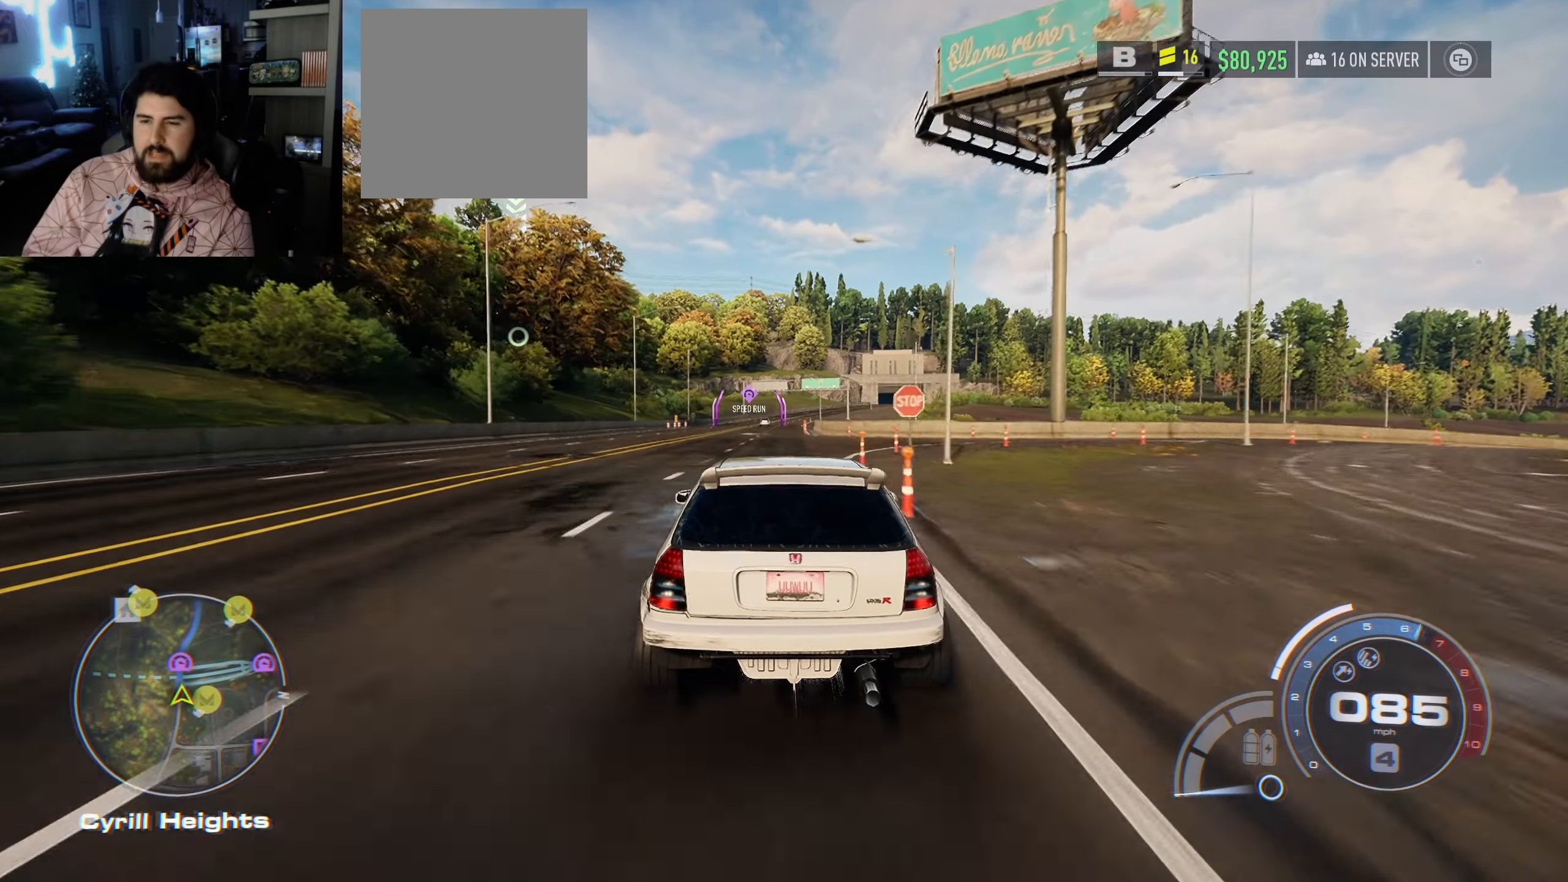
{"buttons": ["R2"], "left_stick": "center", "right_stick": "center", "events": [[117, "left_stick", "right"], [284, "left_stick", "center"]]}
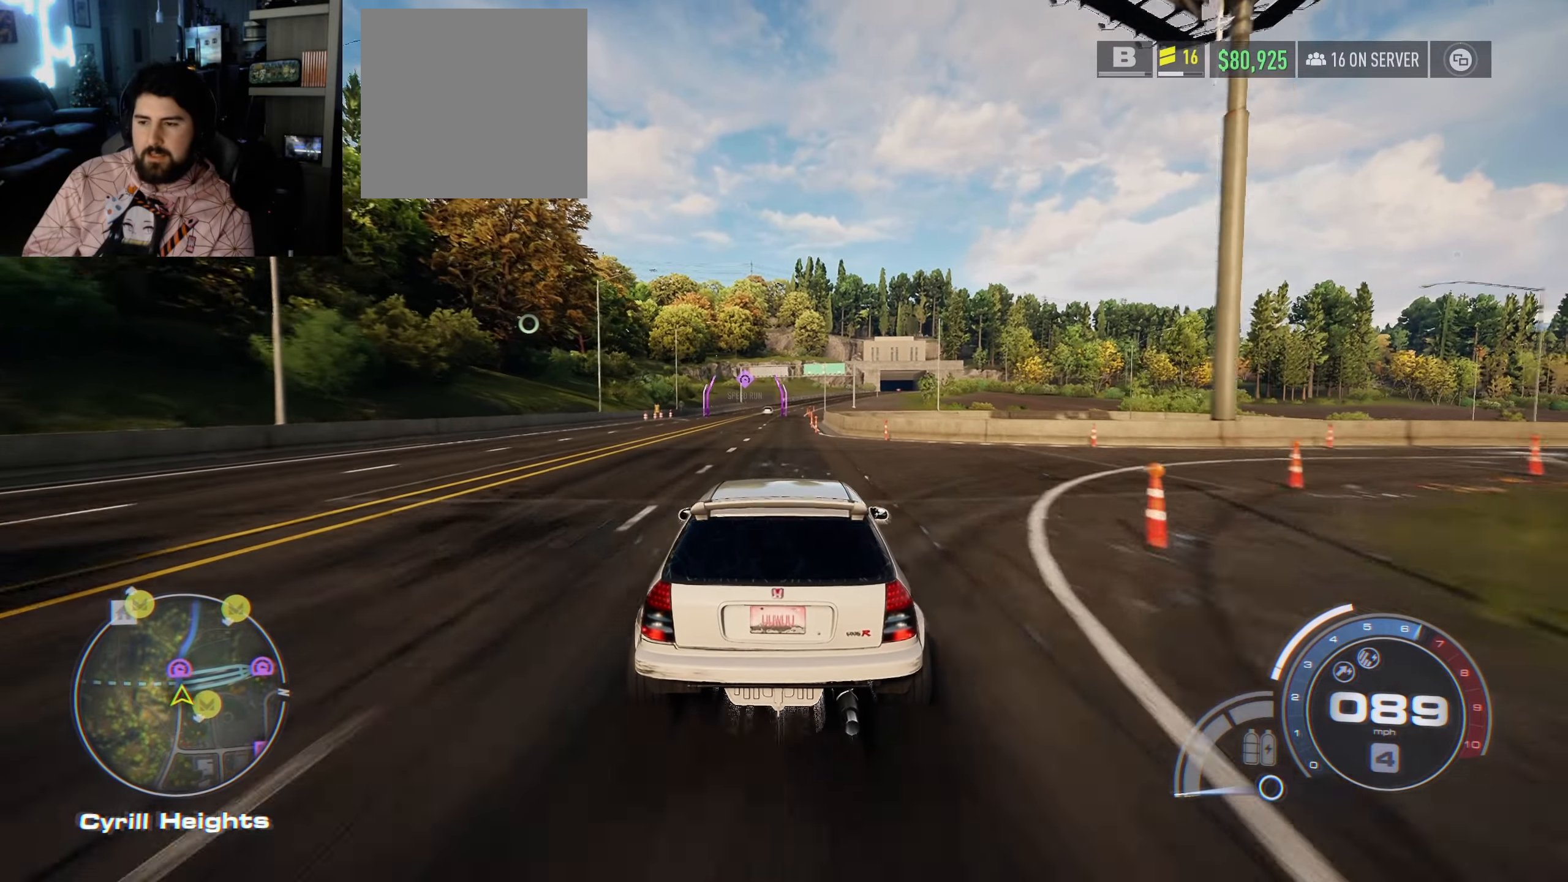
{"buttons": ["R2"], "left_stick": "center", "right_stick": "center", "events": []}
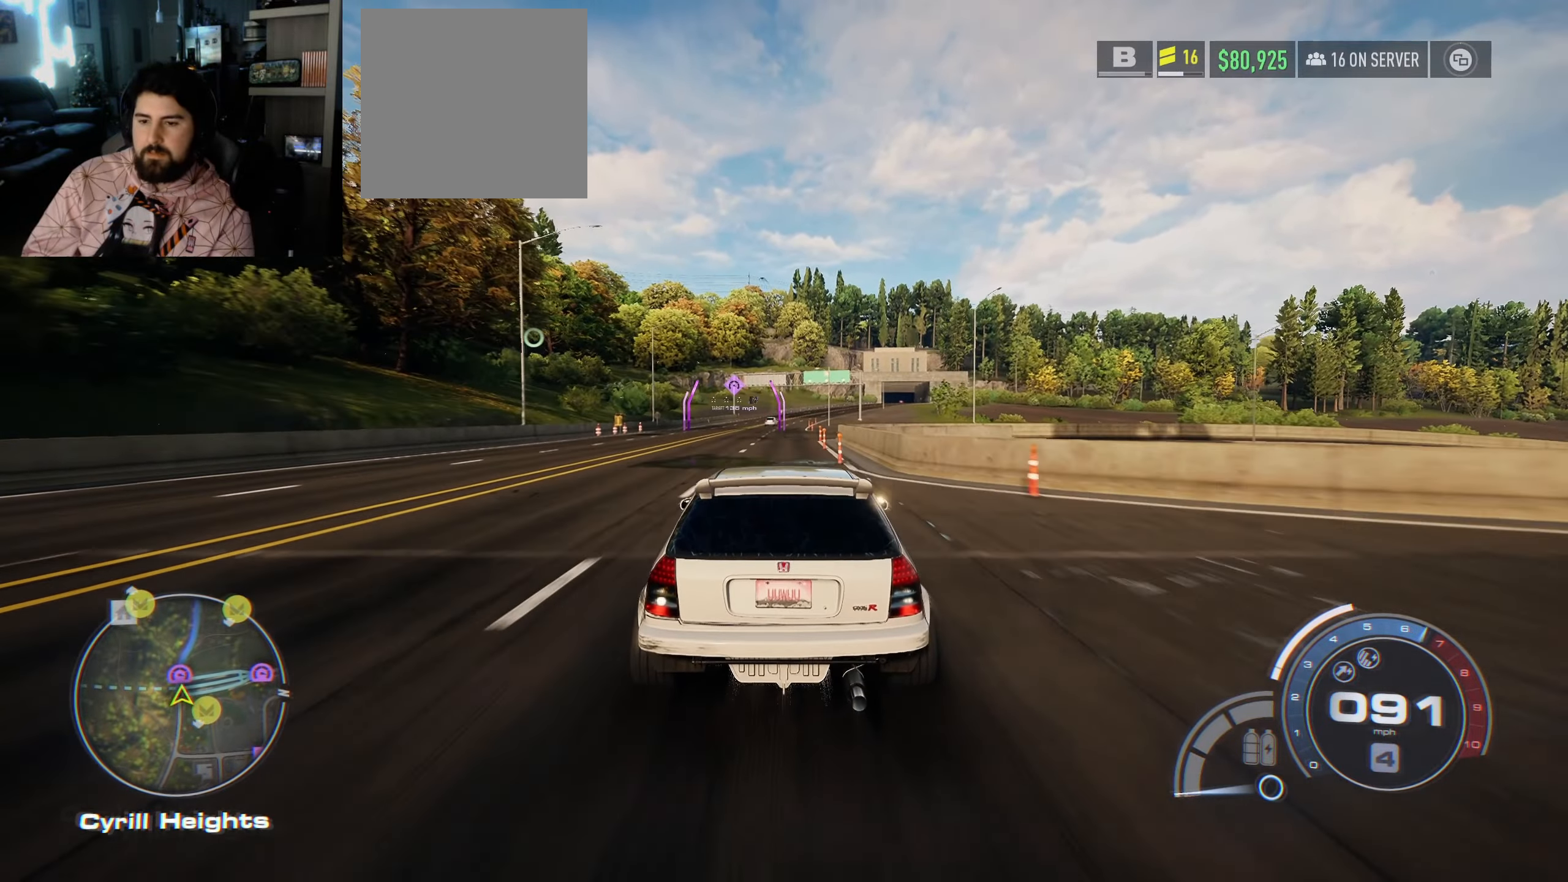
{"buttons": ["R2"], "left_stick": "center", "right_stick": "center", "events": []}
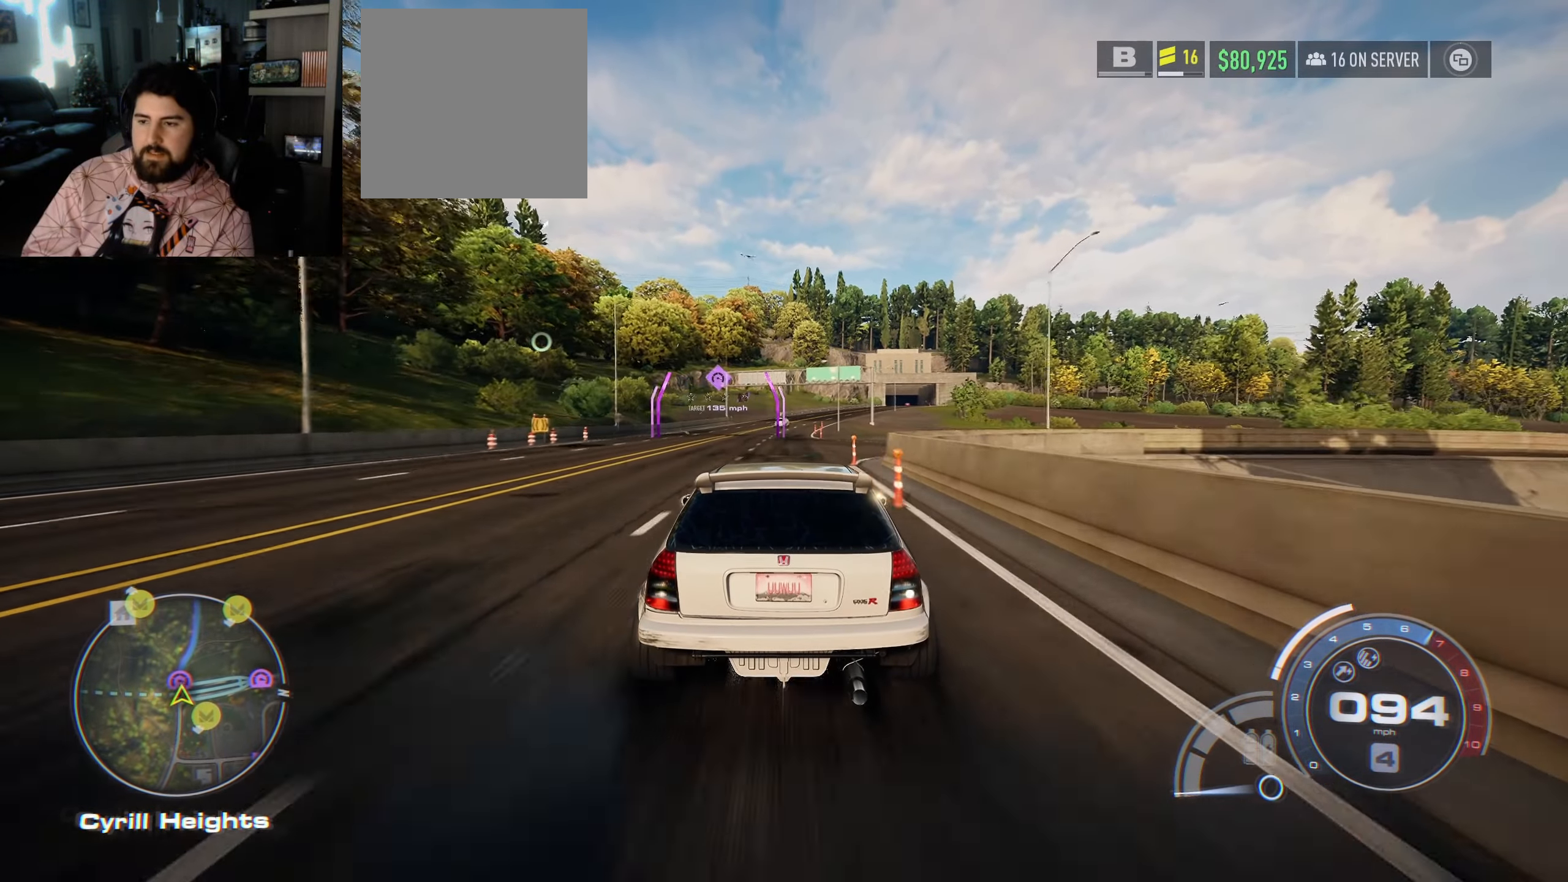
{"buttons": ["R2"], "left_stick": "center", "right_stick": "center", "events": []}
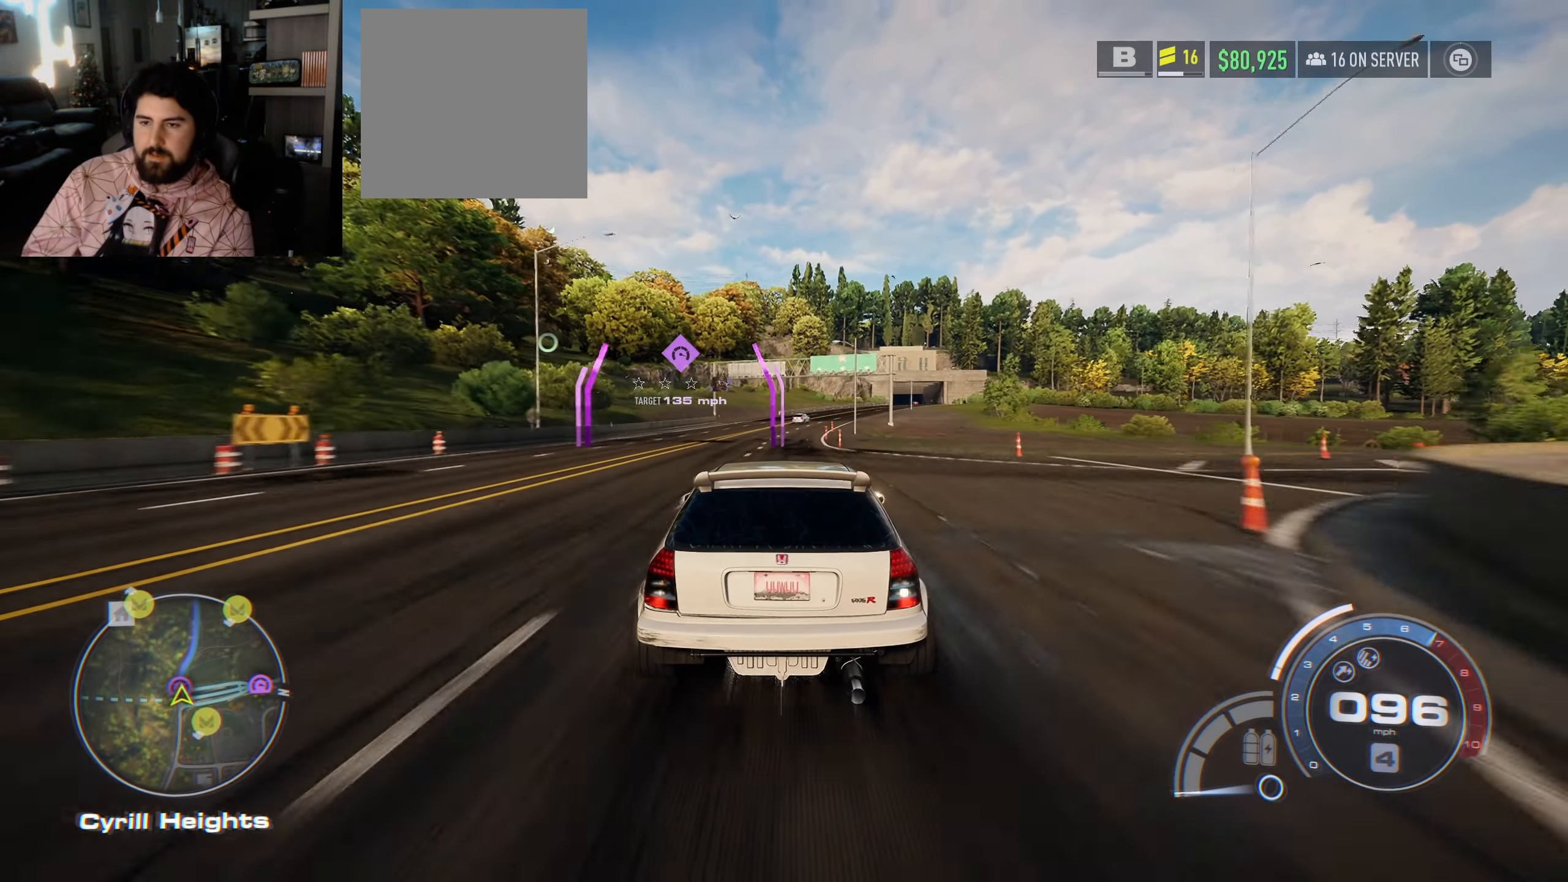
{"buttons": ["R2"], "left_stick": "center", "right_stick": "center", "events": []}
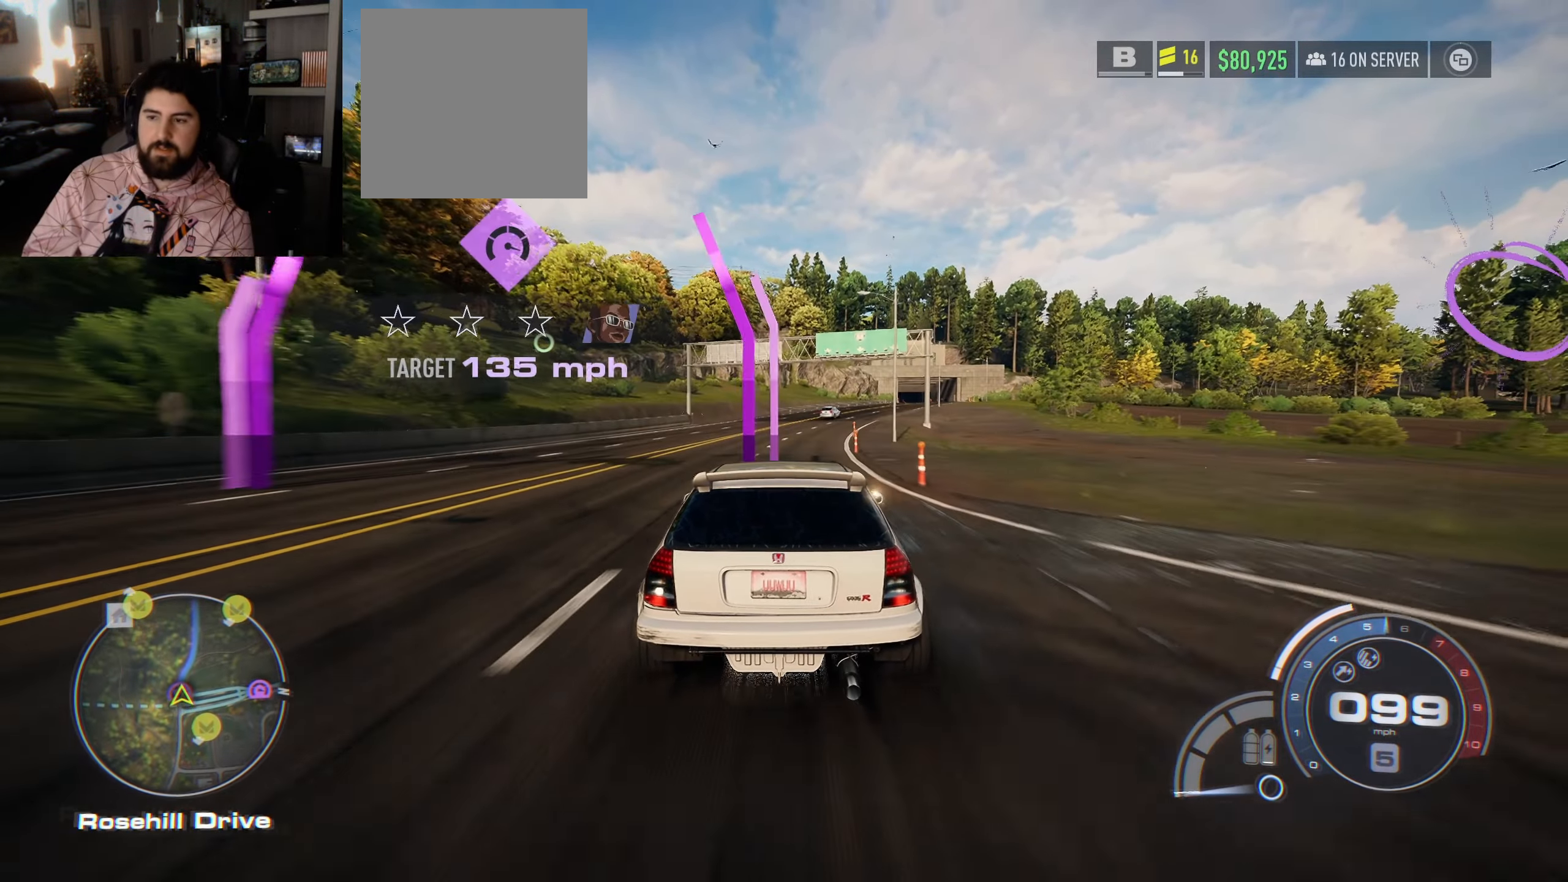
{"buttons": ["R2"], "left_stick": "center", "right_stick": "center", "events": []}
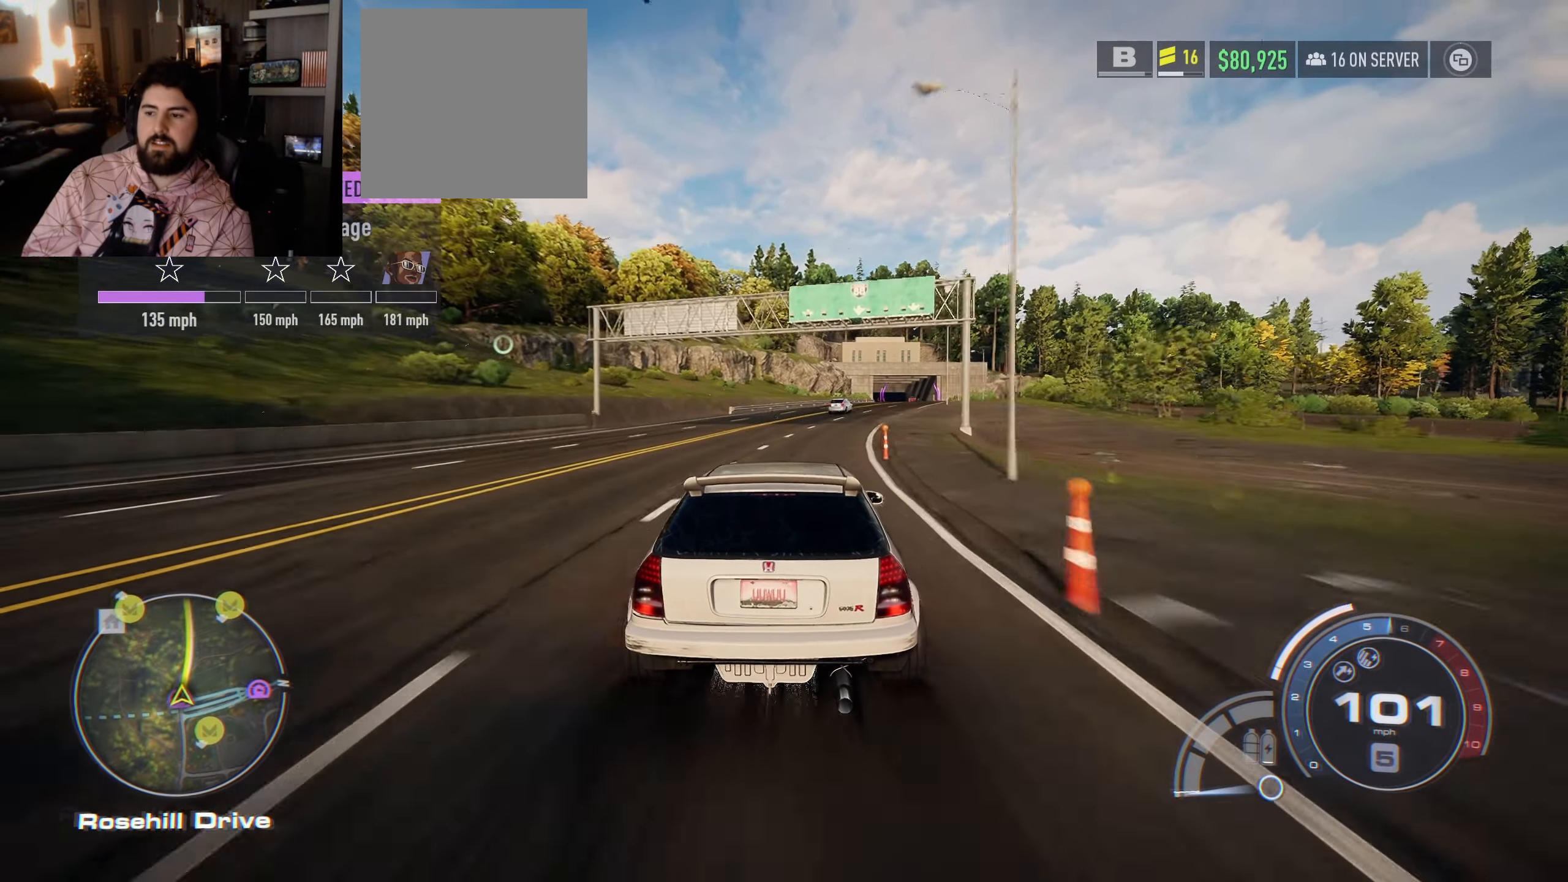
{"buttons": ["R2"], "left_stick": "right", "right_stick": "center", "events": [[17, "left_stick", "right"]]}
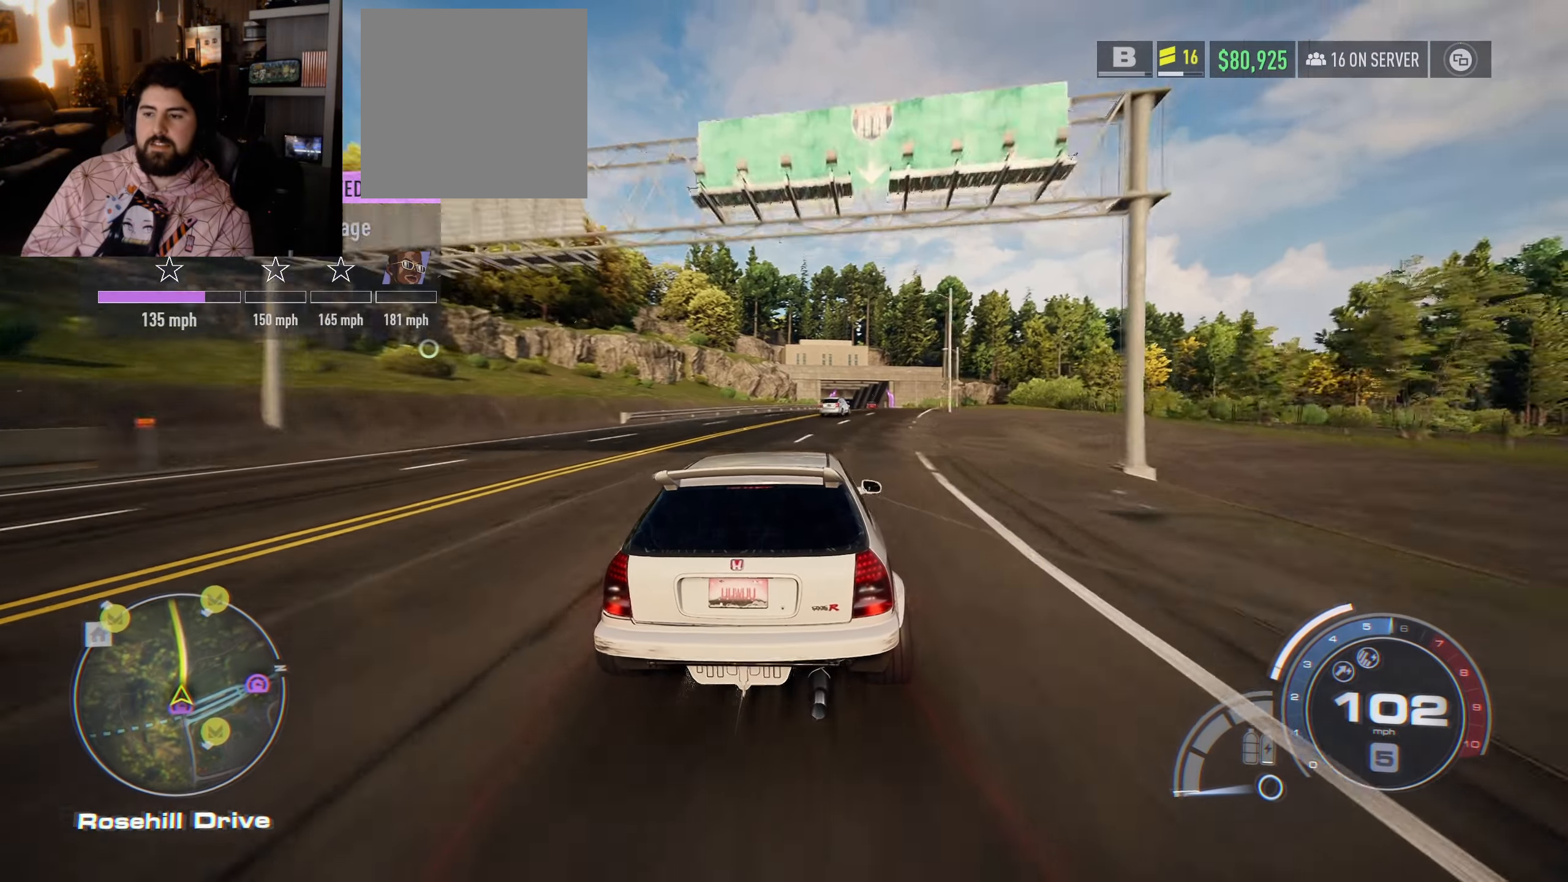
{"buttons": ["R2"], "left_stick": "right", "right_stick": "center", "events": []}
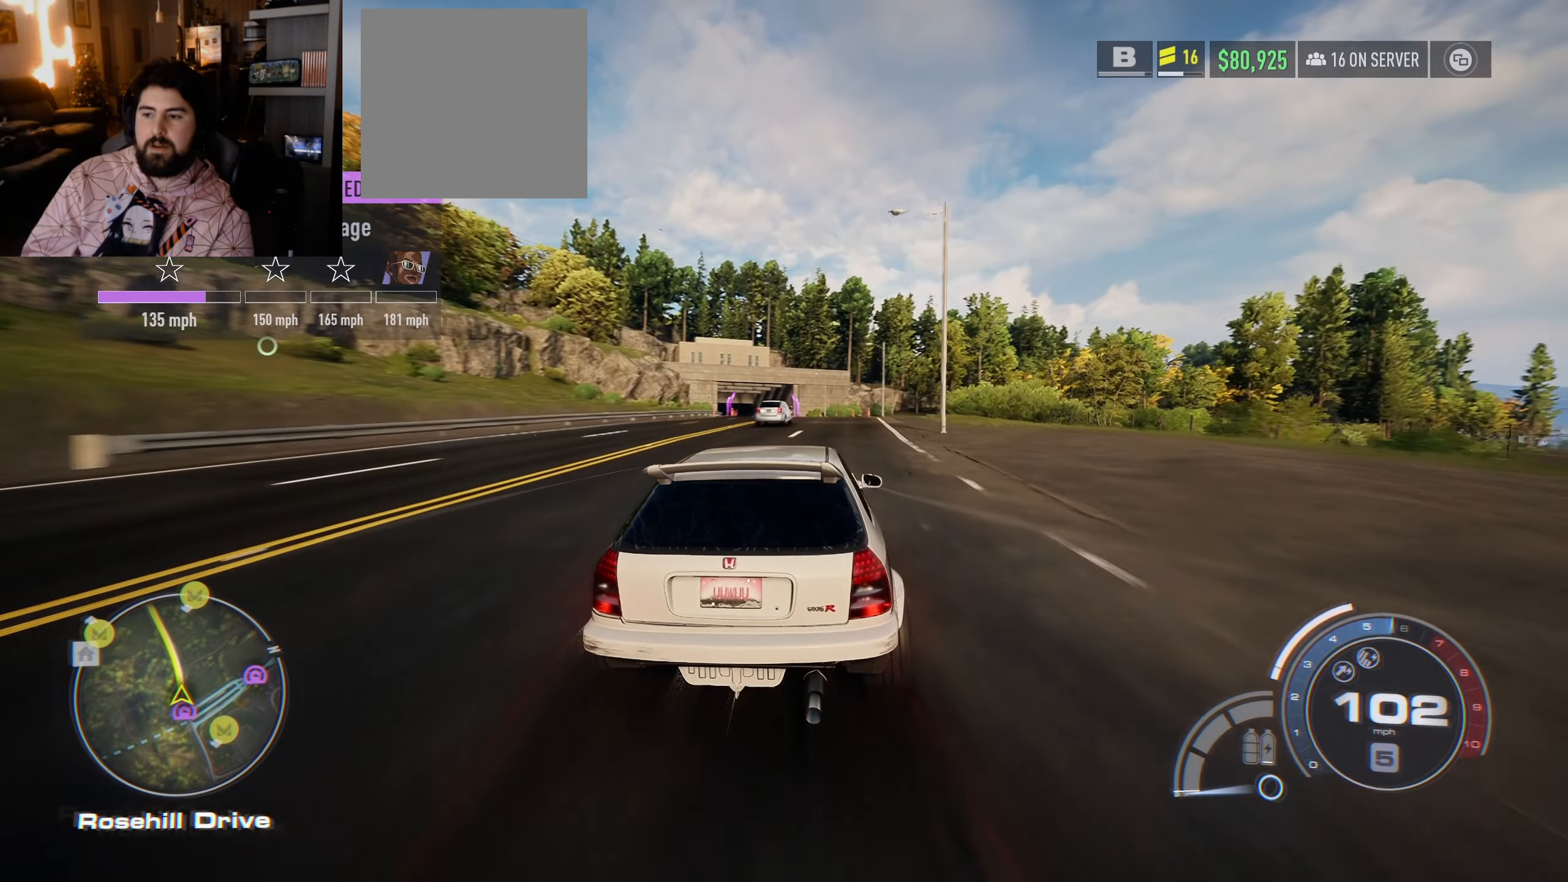
{"buttons": ["R2"], "left_stick": "center", "right_stick": "center", "events": [[133, "left_stick", "center"]]}
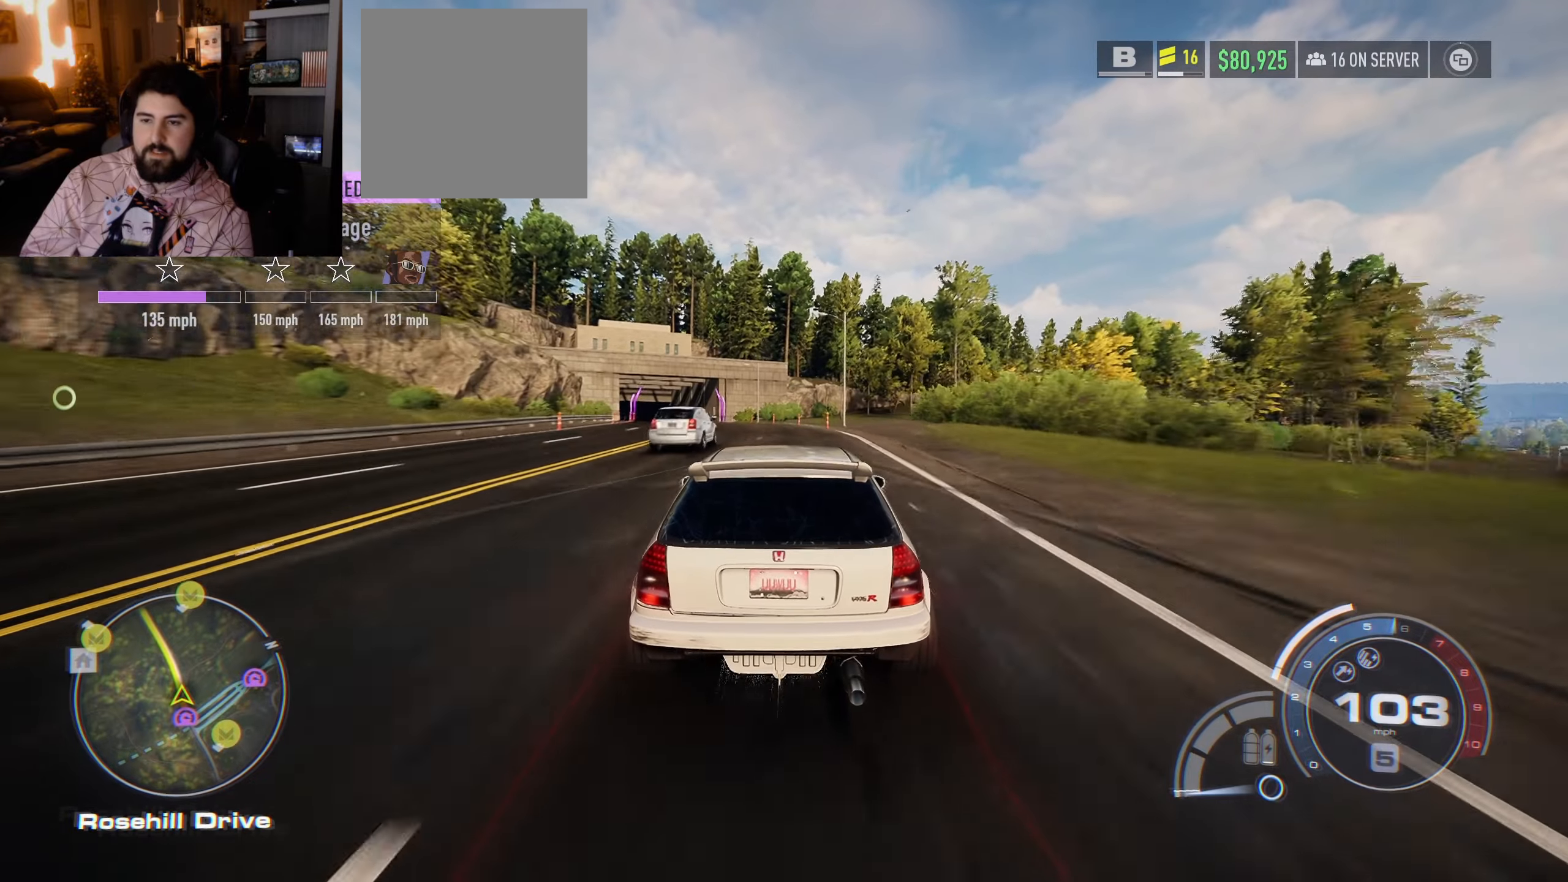
{"buttons": ["R2"], "left_stick": "left", "right_stick": "center", "events": [[266, "left_stick", "left"]]}
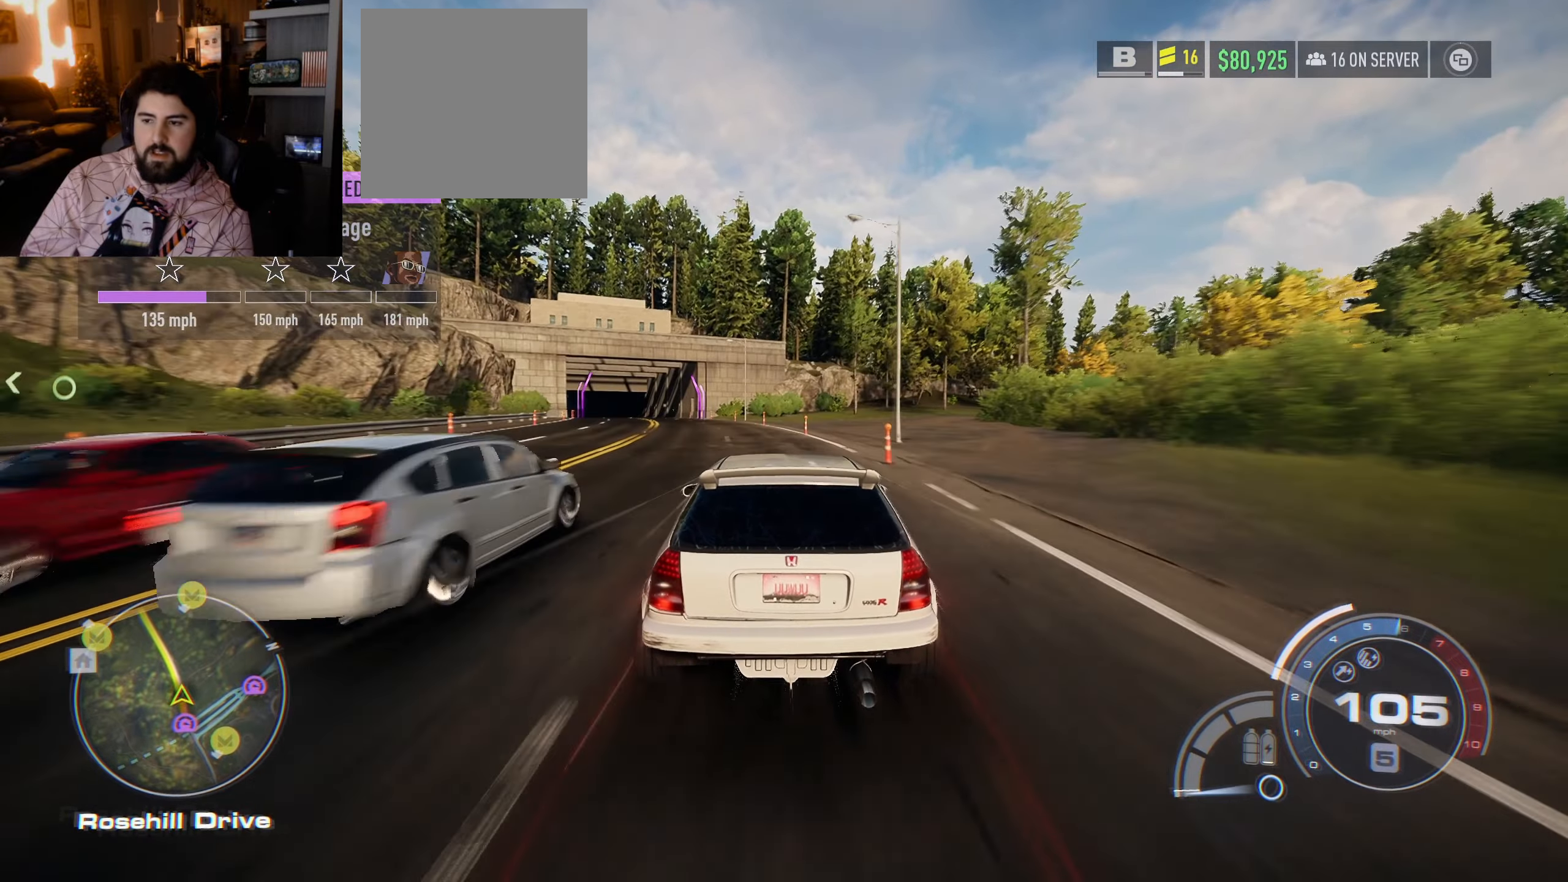
{"buttons": ["R2"], "left_stick": "left", "right_stick": "center", "events": []}
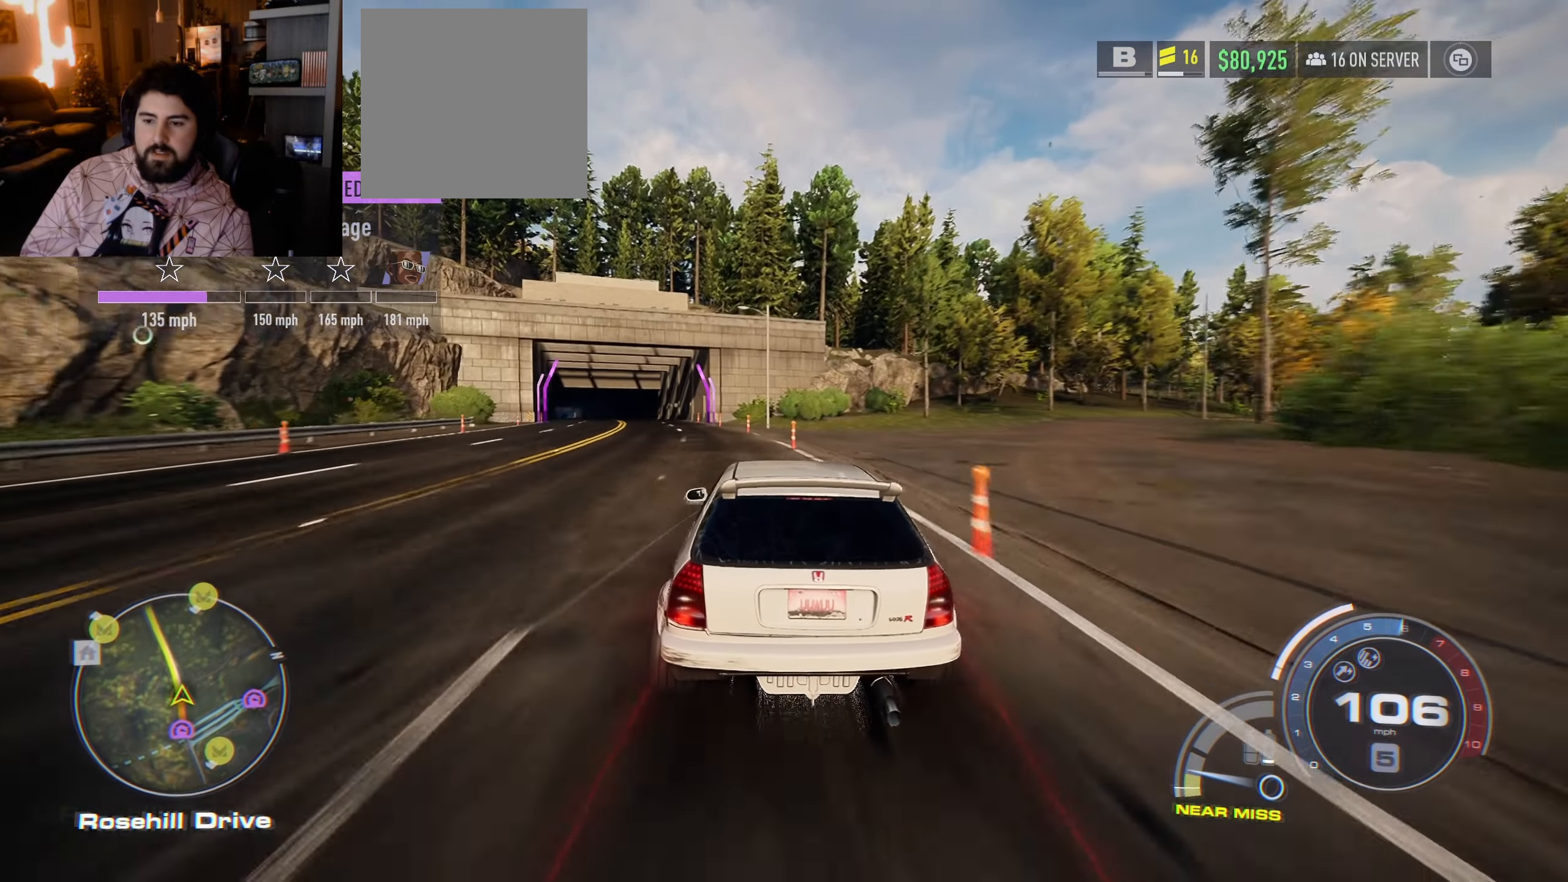
{"buttons": ["R2"], "left_stick": "center", "right_stick": "center", "events": [[233, "left_stick", "center"]]}
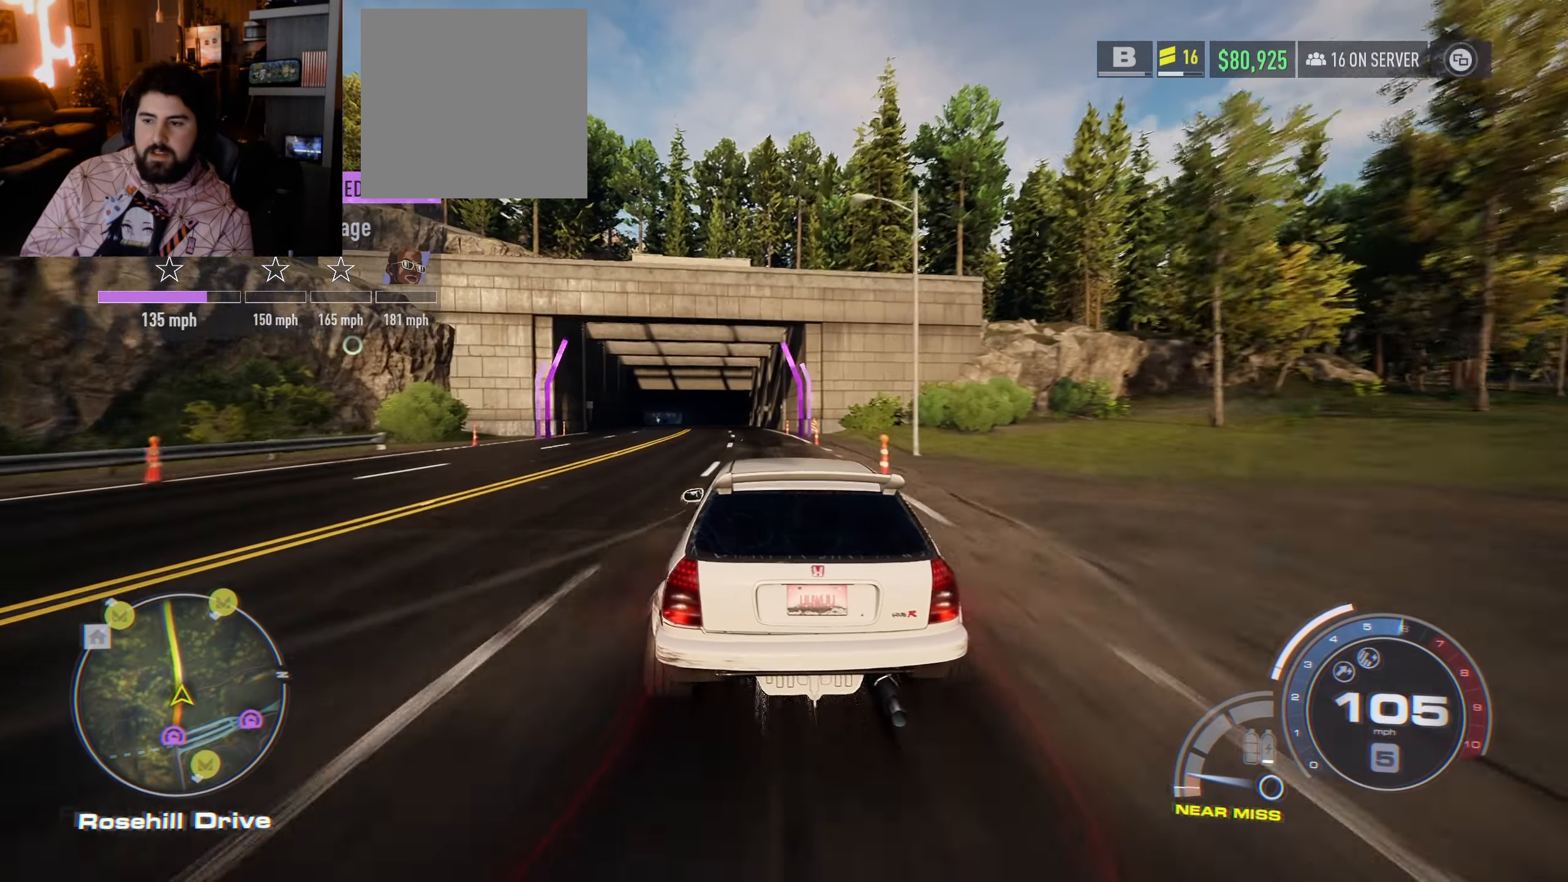
{"buttons": ["R2"], "left_stick": "left", "right_stick": "center", "events": [[183, "left_stick", "left"], [333, "left_stick", "center"], [416, "left_stick", "left"]]}
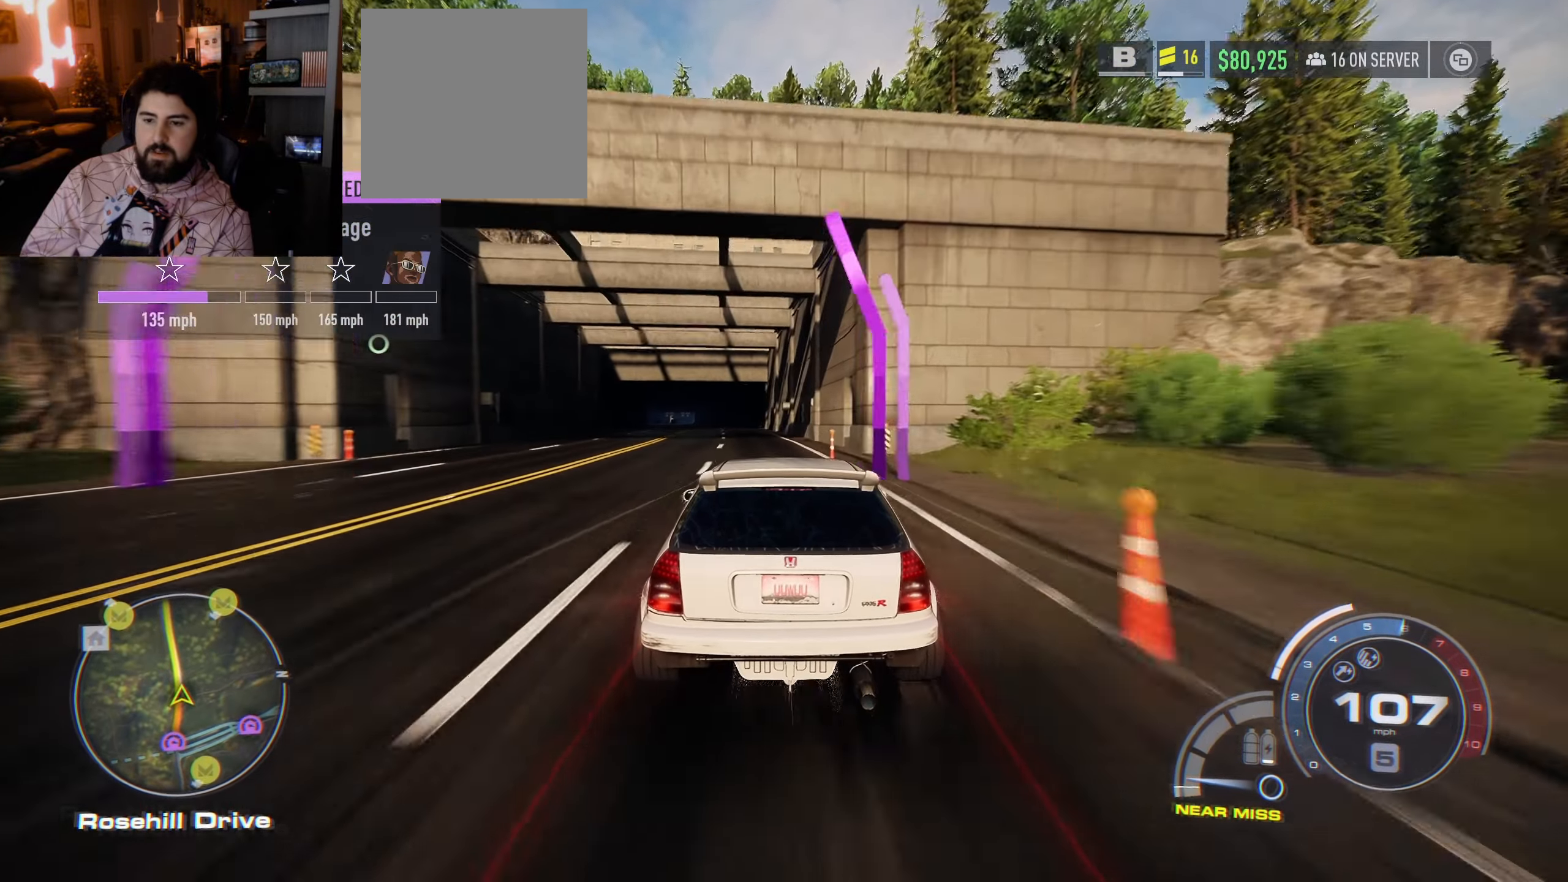
{"buttons": ["R2"], "left_stick": "left", "right_stick": "center", "events": [[33, "left_stick", "center"], [150, "left_stick", "left"], [400, "left_stick", "center"], [500, "left_stick", "left"]]}
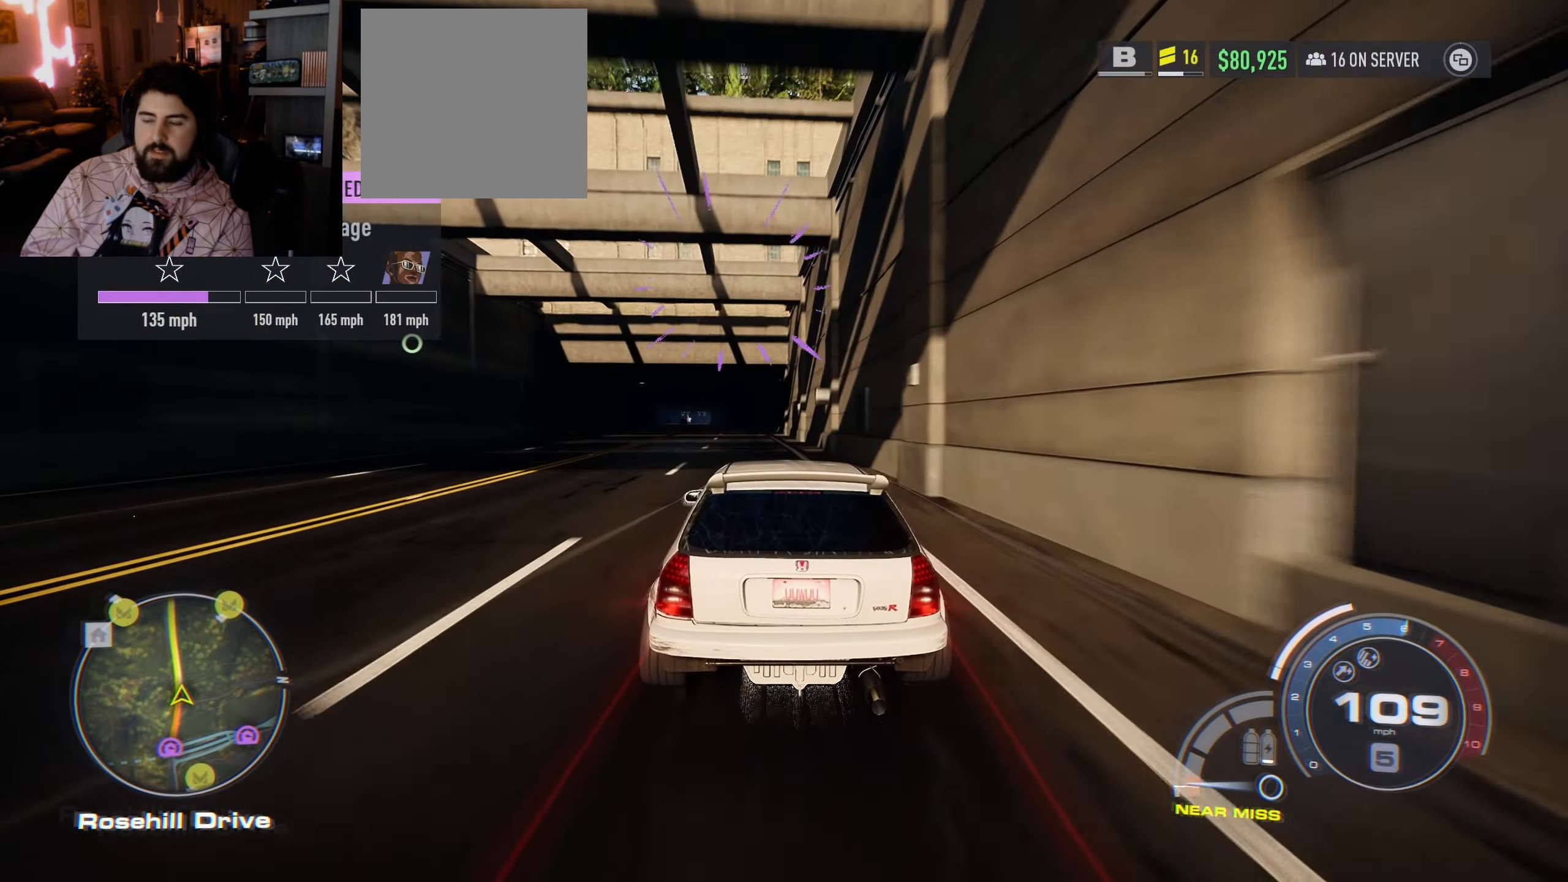
{"buttons": ["R2"], "left_stick": "center", "right_stick": "center", "events": [[116, "left_stick", "center"], [250, "left_stick", "left"], [466, "left_stick", "center"]]}
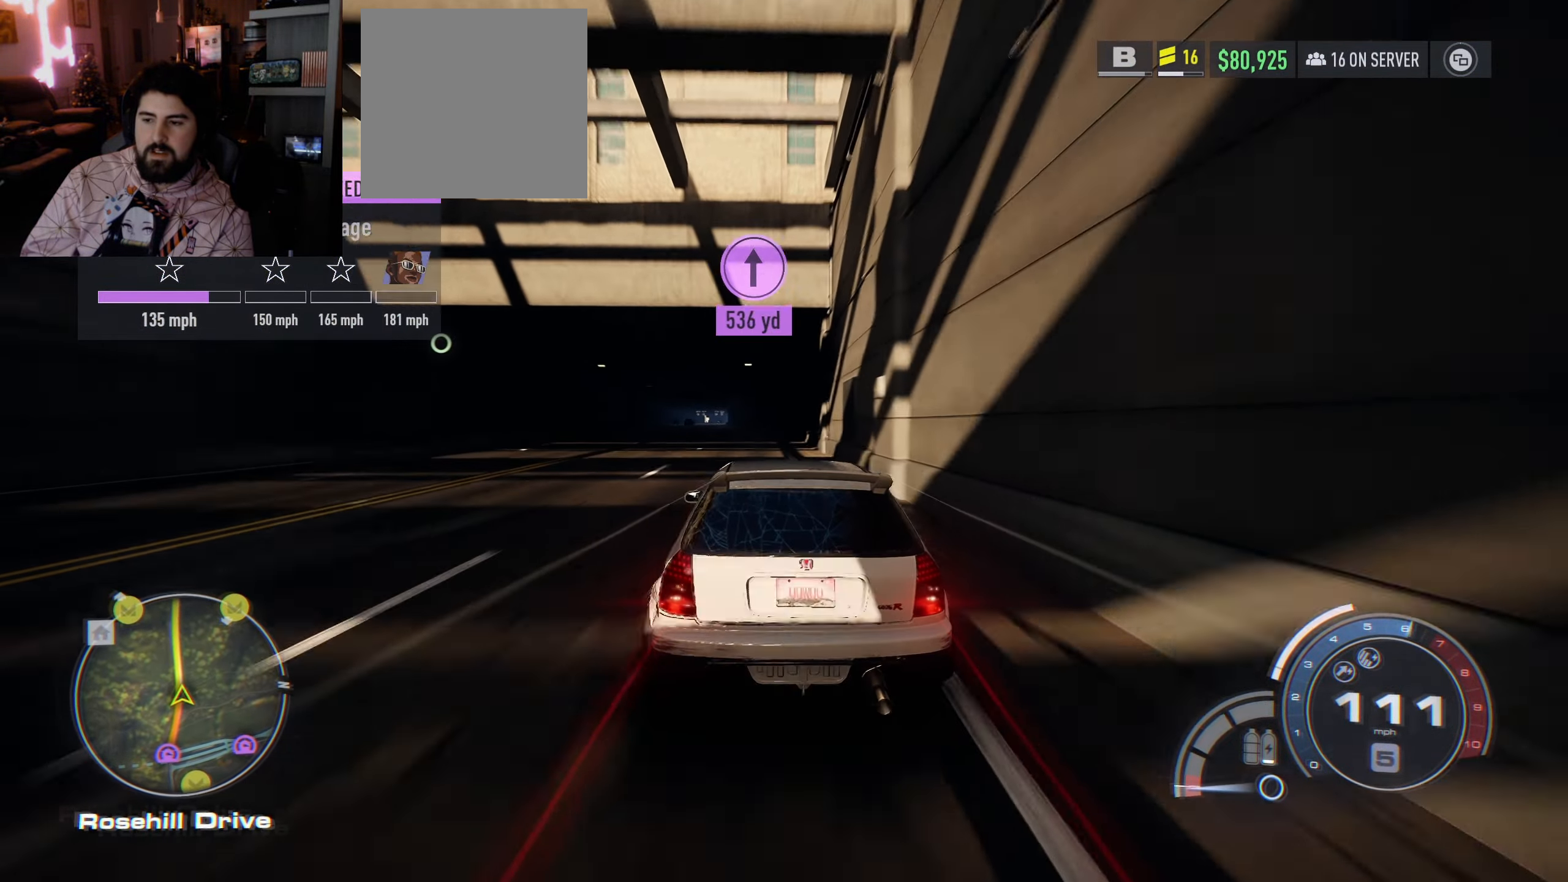
{"buttons": ["R2"], "left_stick": "center", "right_stick": "center", "events": [[33, "left_stick", "left"], [166, "left_stick", "center"], [266, "left_stick", "left"], [416, "left_stick", "center"]]}
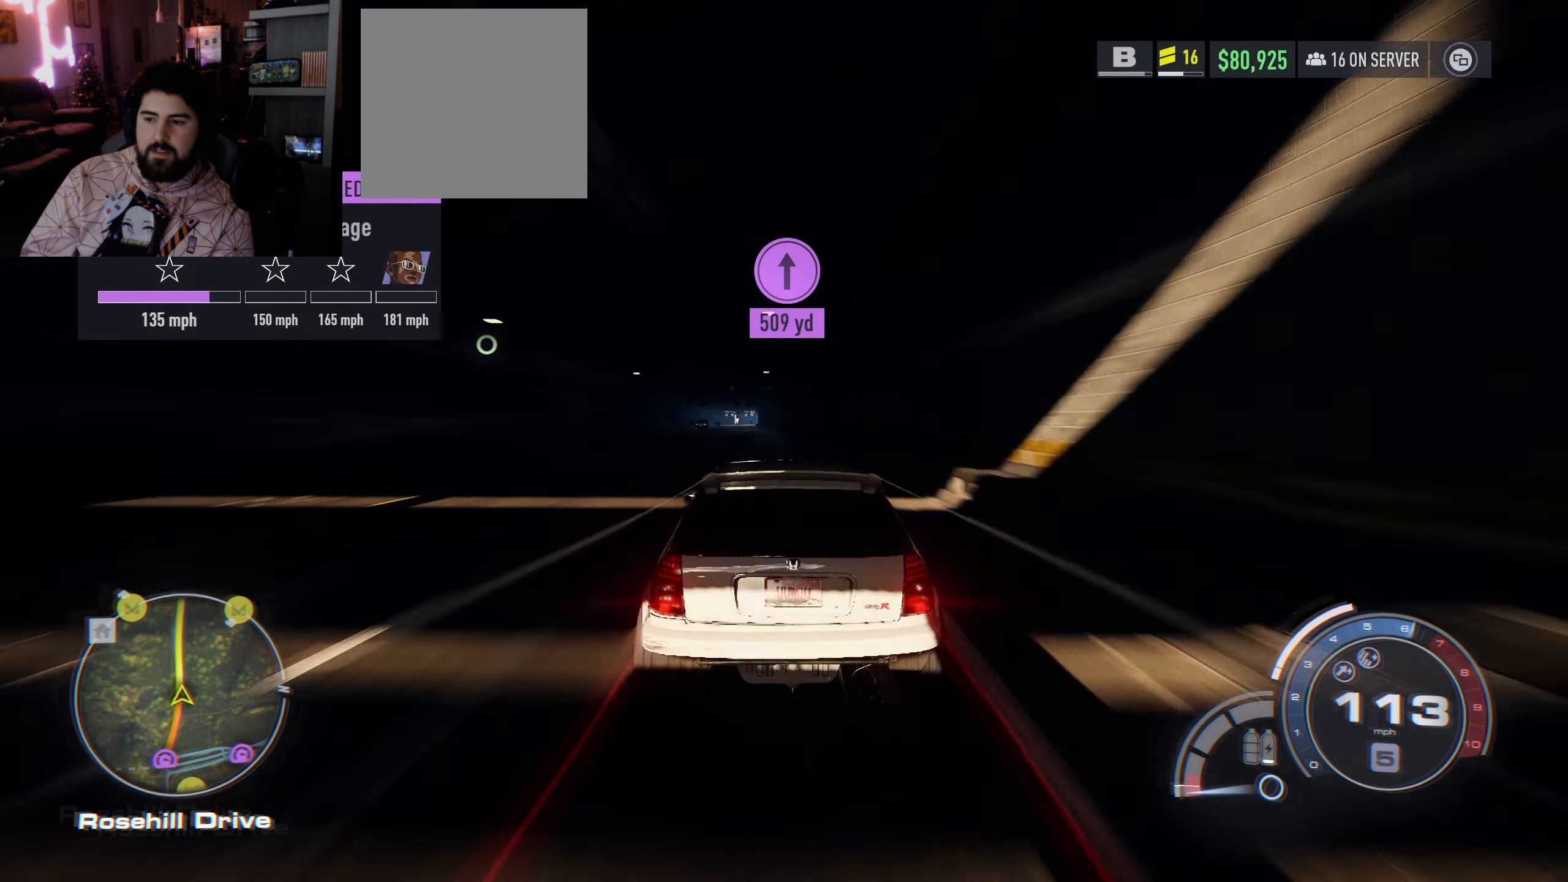
{"buttons": ["A", "R2"], "left_stick": "center", "right_stick": "center", "events": [[33, "A", "down"], [283, "left_stick", "left"], [416, "left_stick", "center"]]}
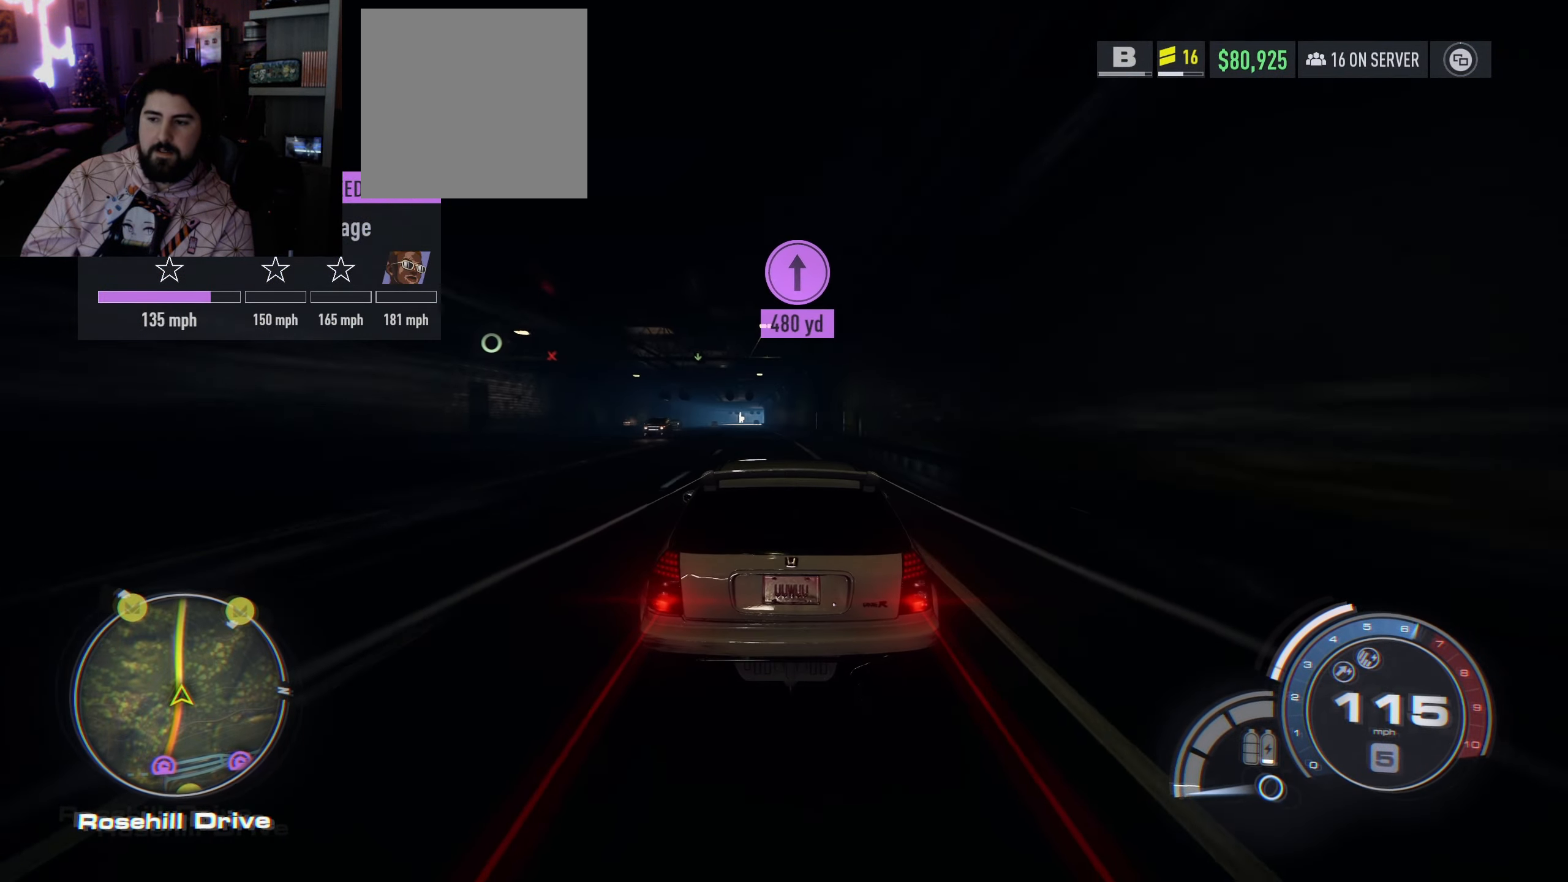
{"buttons": ["R2"], "left_stick": "center", "right_stick": "center", "events": [[83, "A", "up"], [216, "left_stick", "up-left"], [450, "left_stick", "center"]]}
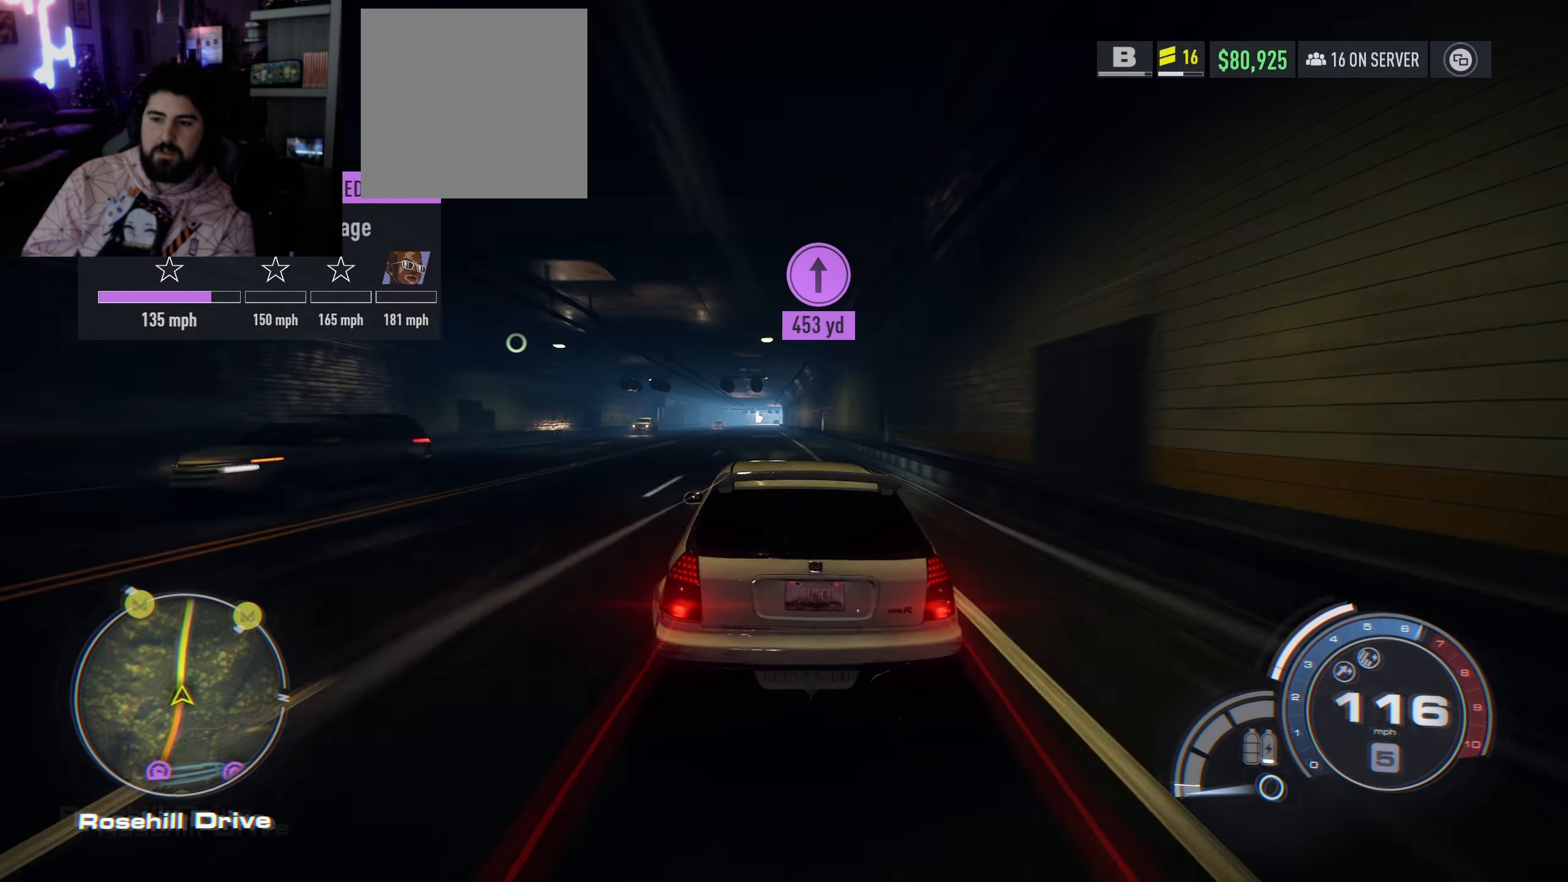
{"buttons": ["R2"], "left_stick": "center", "right_stick": "center", "events": [[166, "left_stick", "right"], [333, "left_stick", "center"]]}